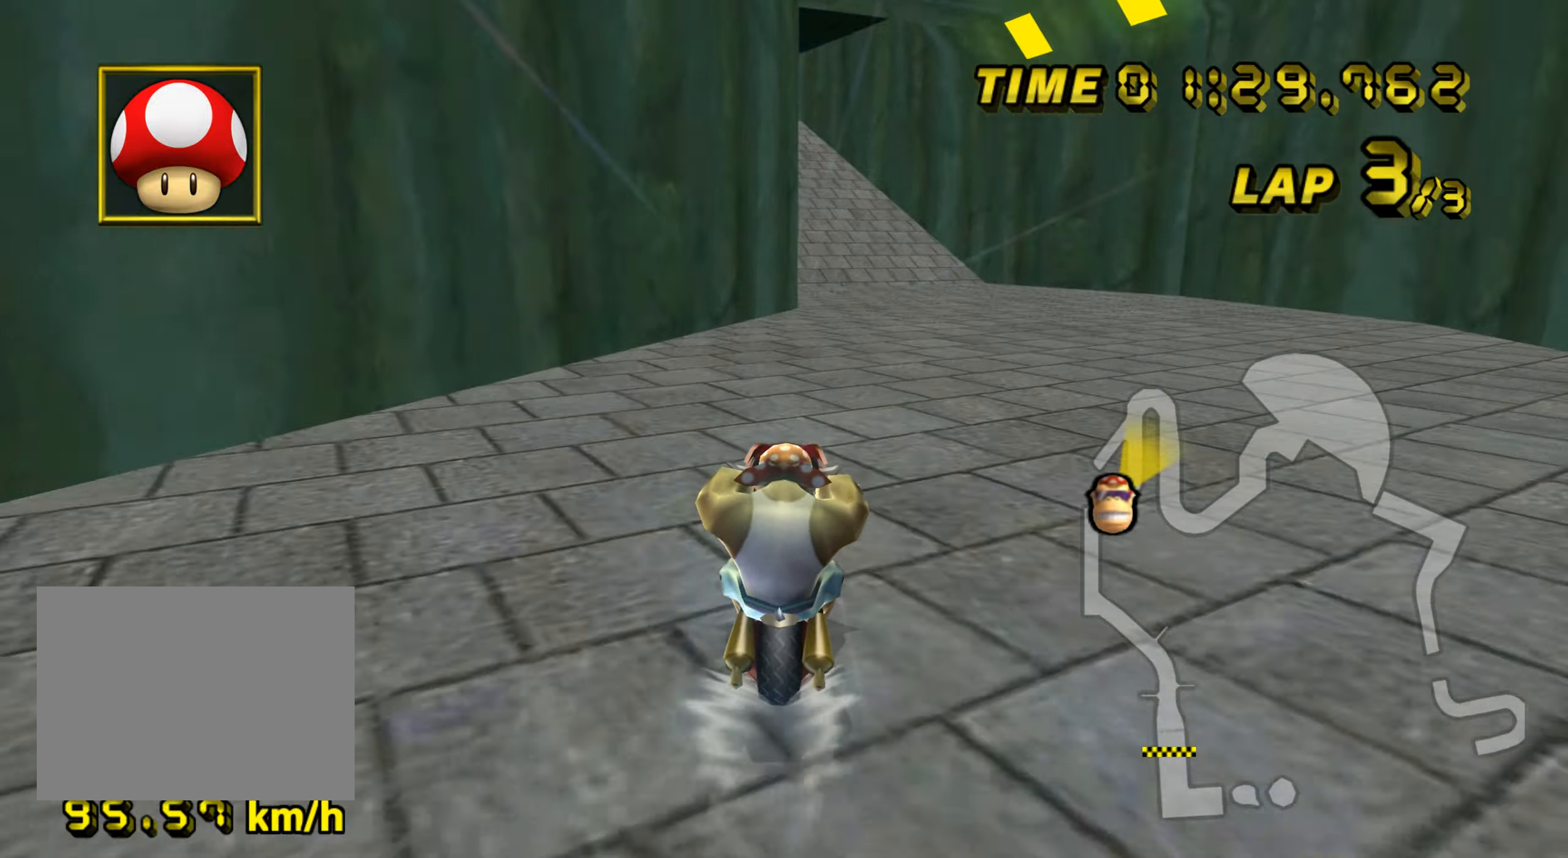
Gameplay with a controller (Nintendo layout); each line is a JSON object with the inputs held at the frame after it. "events" lists button and stick changes between this image and that frame as [ms after this image, input, new state], when the widget could be followed in between. Not read: B L3 R3 X Y Z.
{"buttons": ["A", "R1"], "left_stick": "left", "events": [[66, "left_stick", "center"], [500, "R1", "down"], [500, "left_stick", "left"]]}
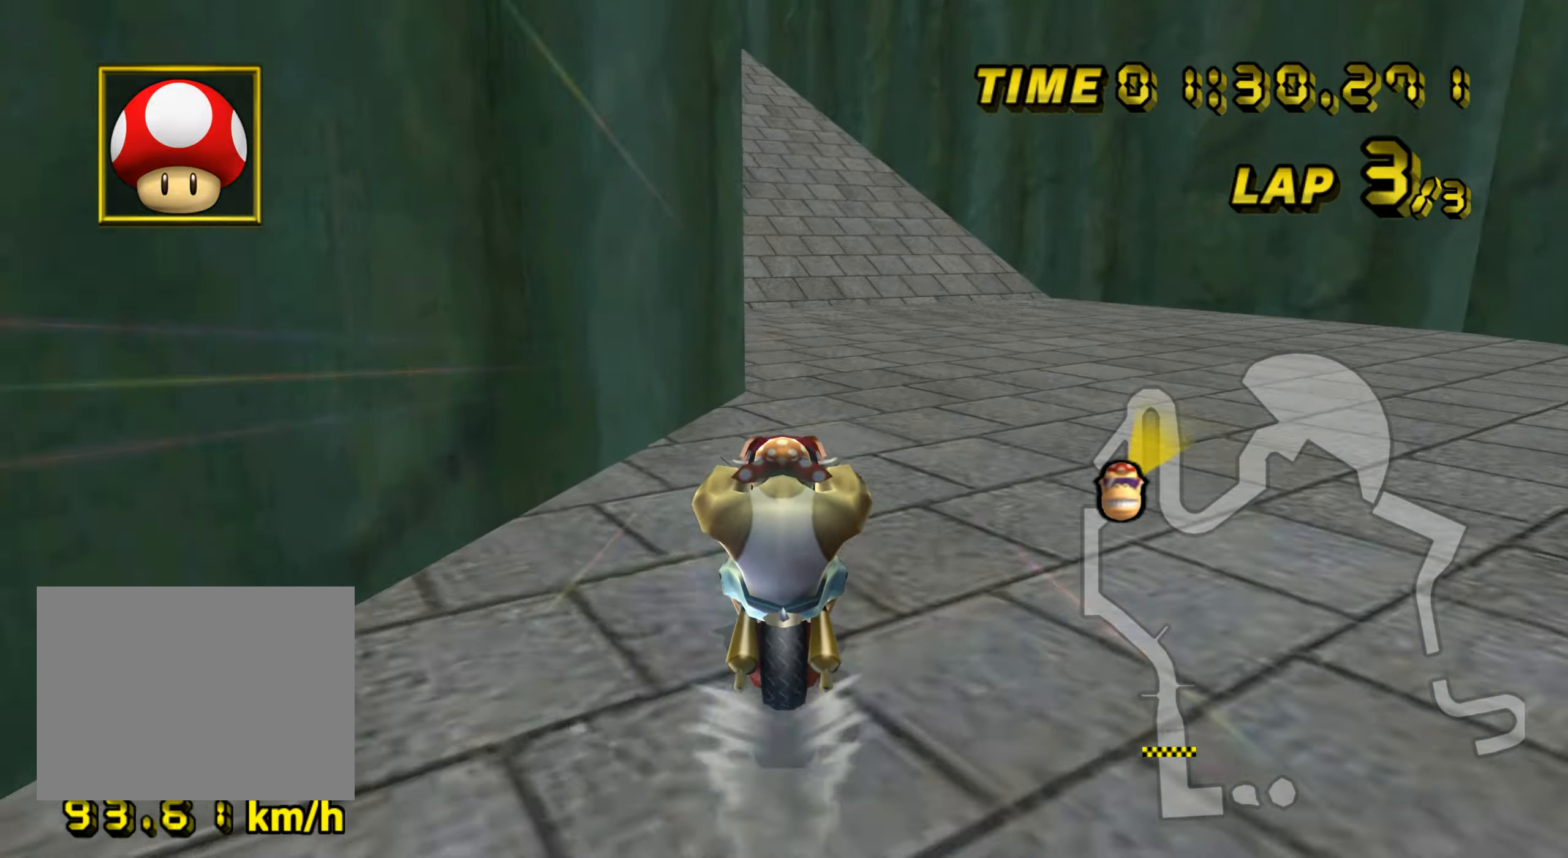
{"buttons": ["A", "DPAD_UP"], "left_stick": "down-left", "events": [[84, "left_stick", "right"], [267, "left_stick", "left"], [467, "left_stick", "down-left"], [484, "R1", "up"], [501, "DPAD_UP", "down"]]}
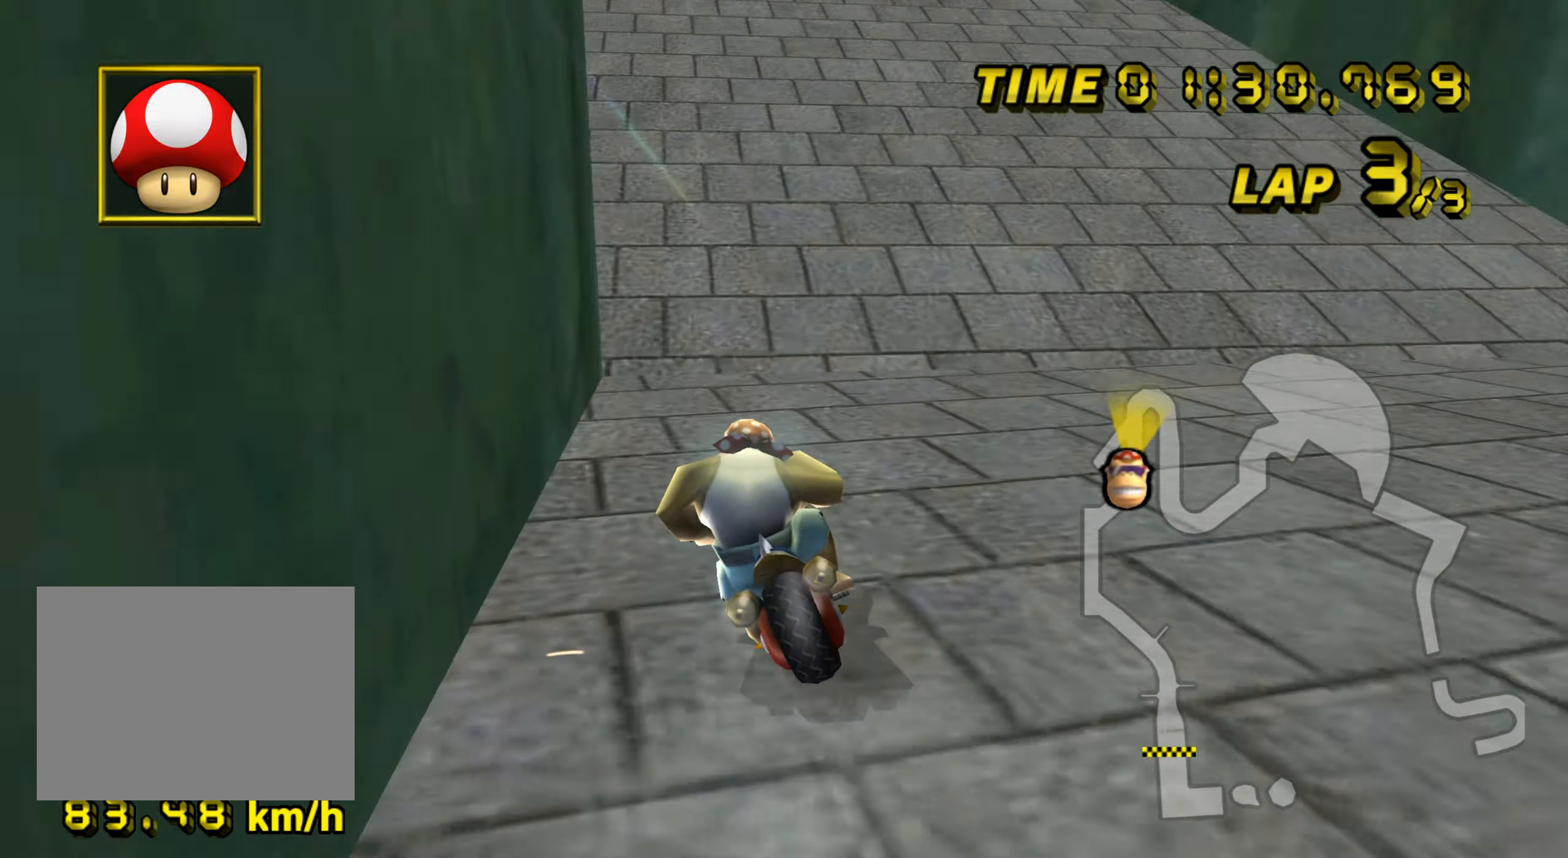
{"buttons": ["A", "R1"], "left_stick": "up-right", "events": [[16, "DPAD_UP", "up"], [16, "left_stick", "down"], [250, "left_stick", "right"], [283, "R1", "down"], [350, "left_stick", "up-right"]]}
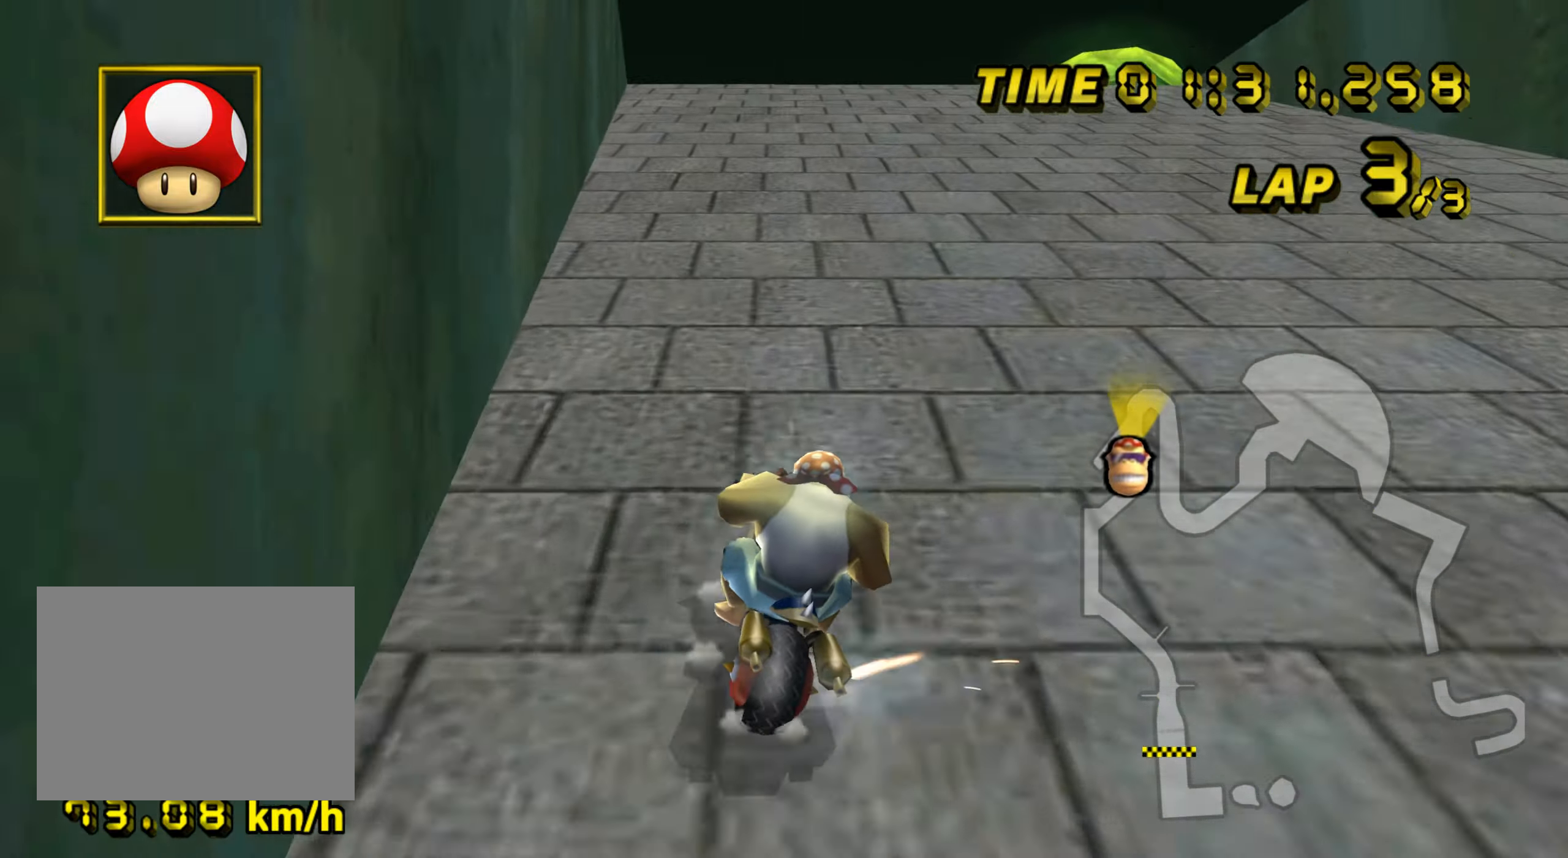
{"buttons": ["A", "R1"], "left_stick": "left", "events": [[134, "left_stick", "up"], [234, "left_stick", "up-right"], [384, "left_stick", "left"]]}
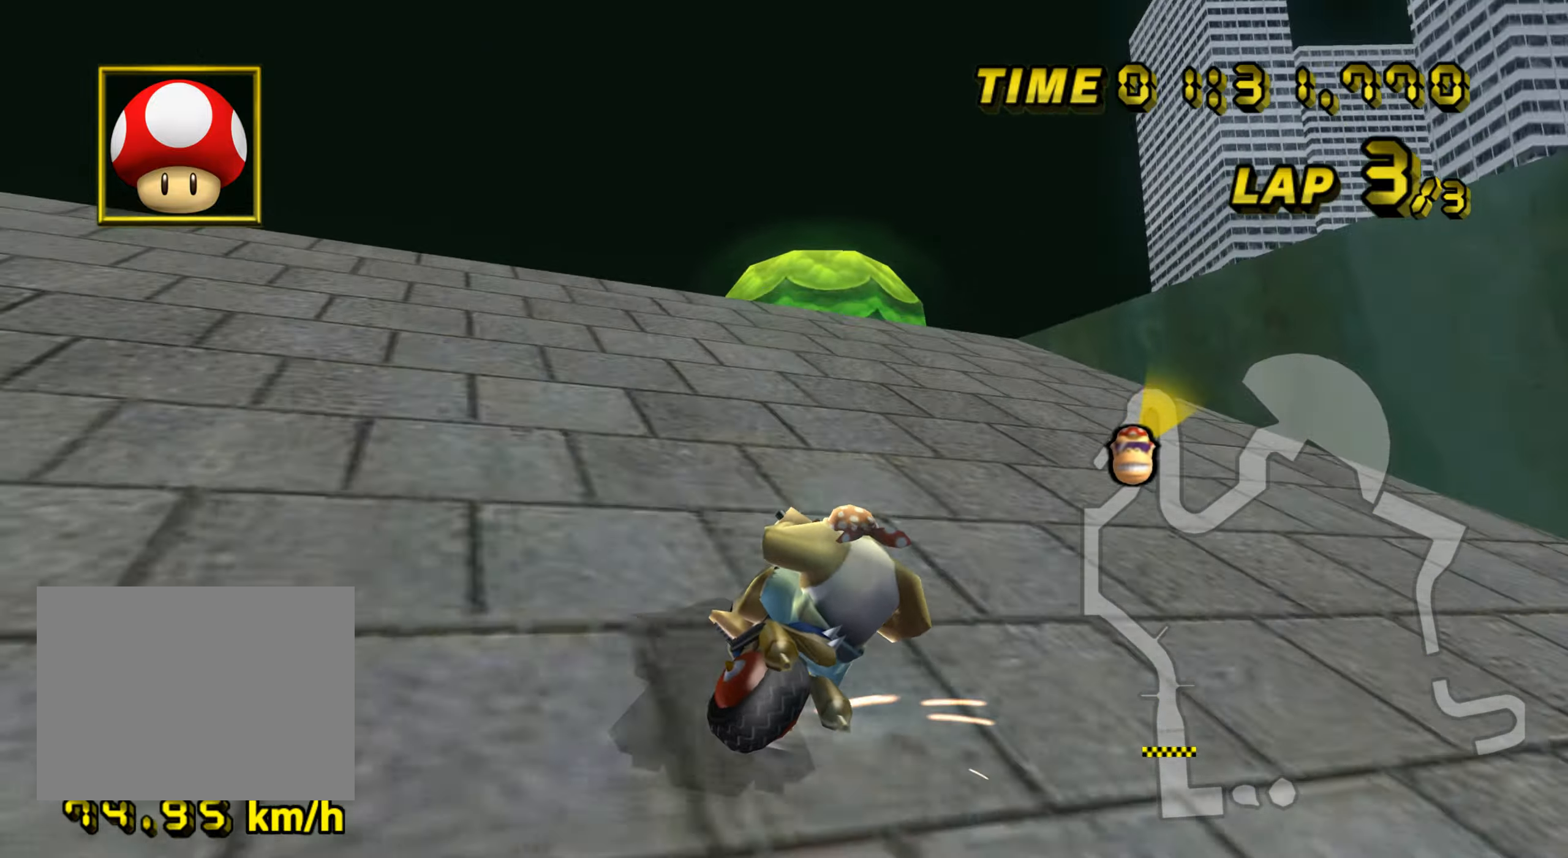
{"buttons": ["A", "R1"], "left_stick": "right", "events": [[83, "left_stick", "up-right"], [133, "left_stick", "right"]]}
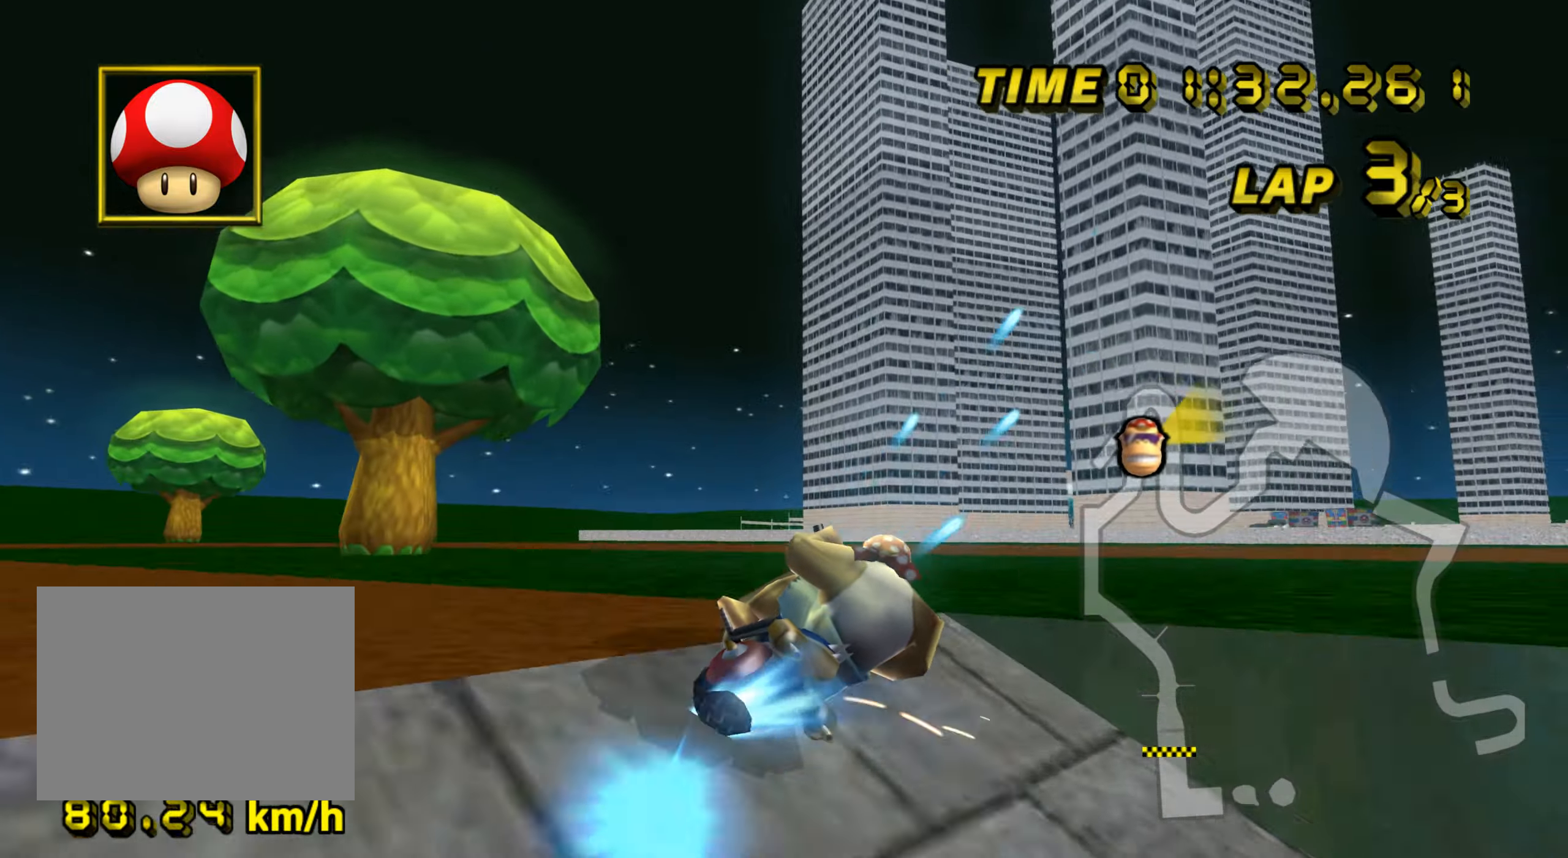
{"buttons": ["A", "R1"], "left_stick": "right", "events": [[384, "R1", "up"], [434, "R1", "down"]]}
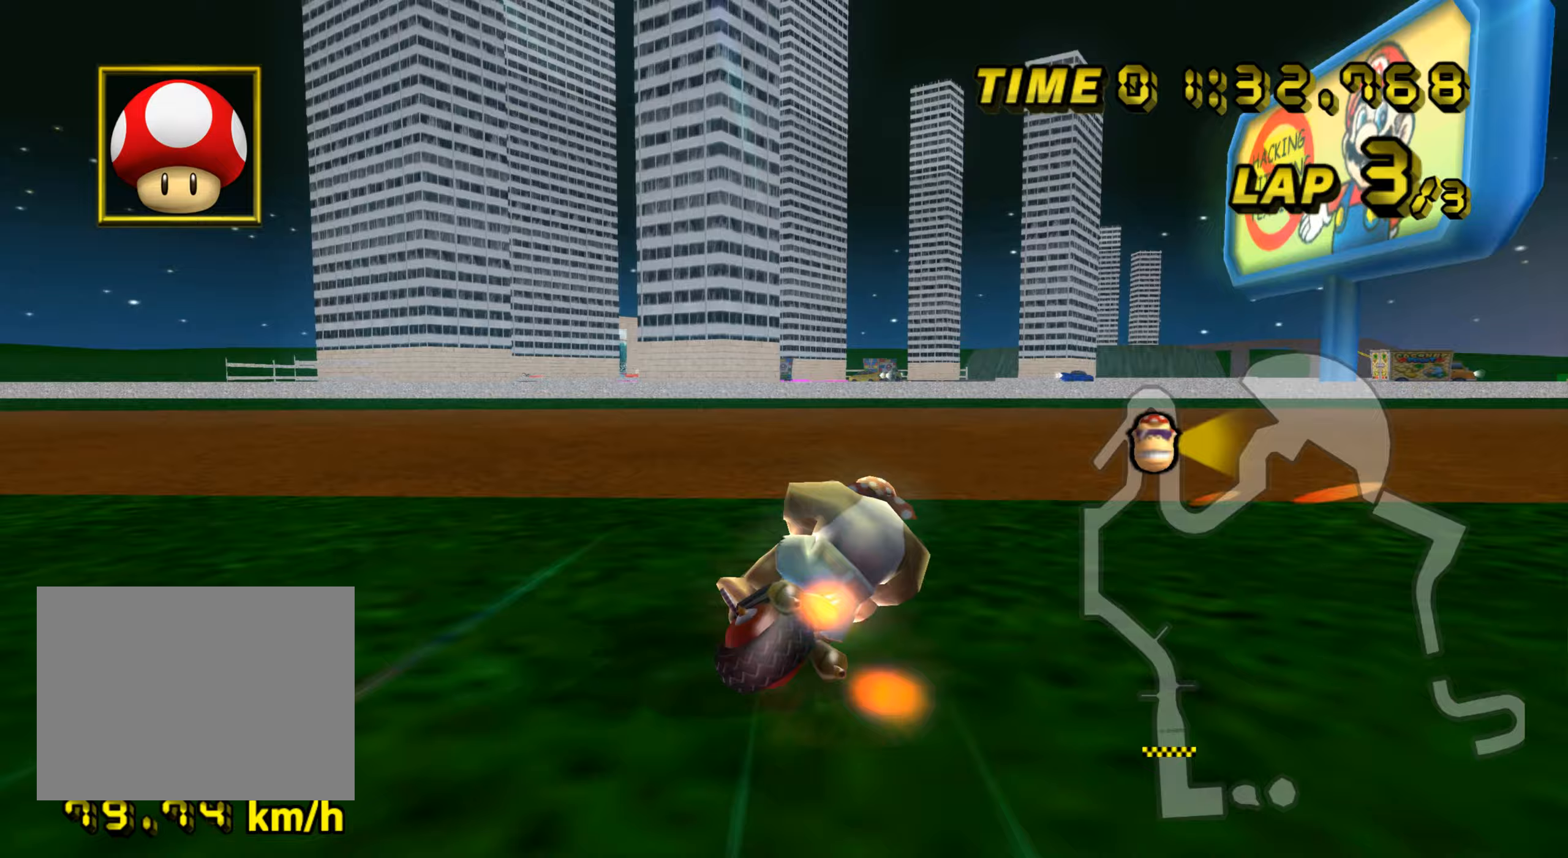
{"buttons": ["A", "R1"], "left_stick": "right", "events": []}
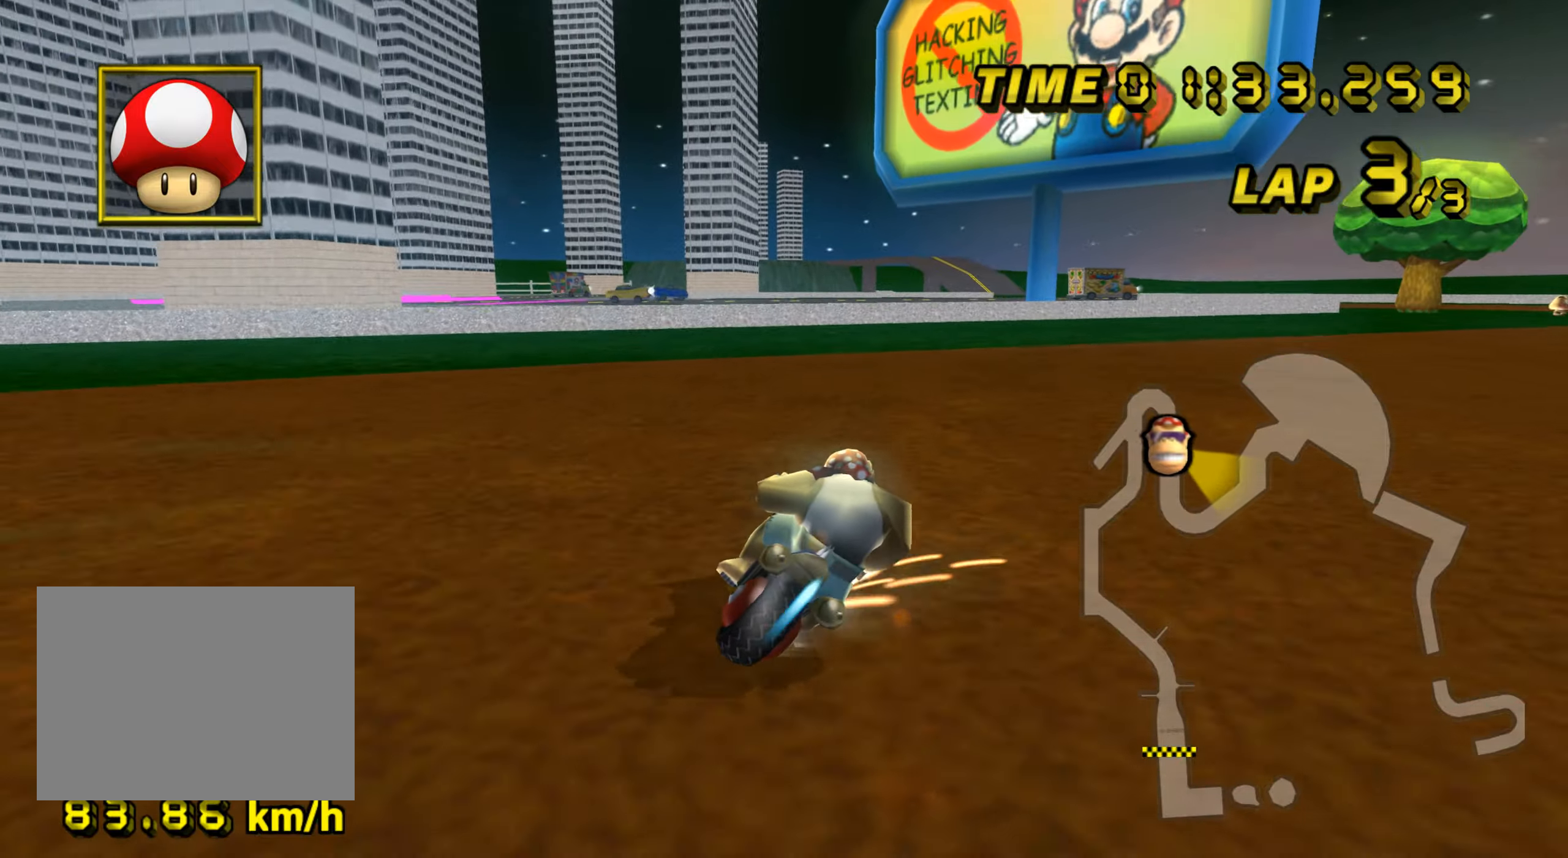
{"buttons": ["A"], "left_stick": "right", "events": [[500, "R1", "up"]]}
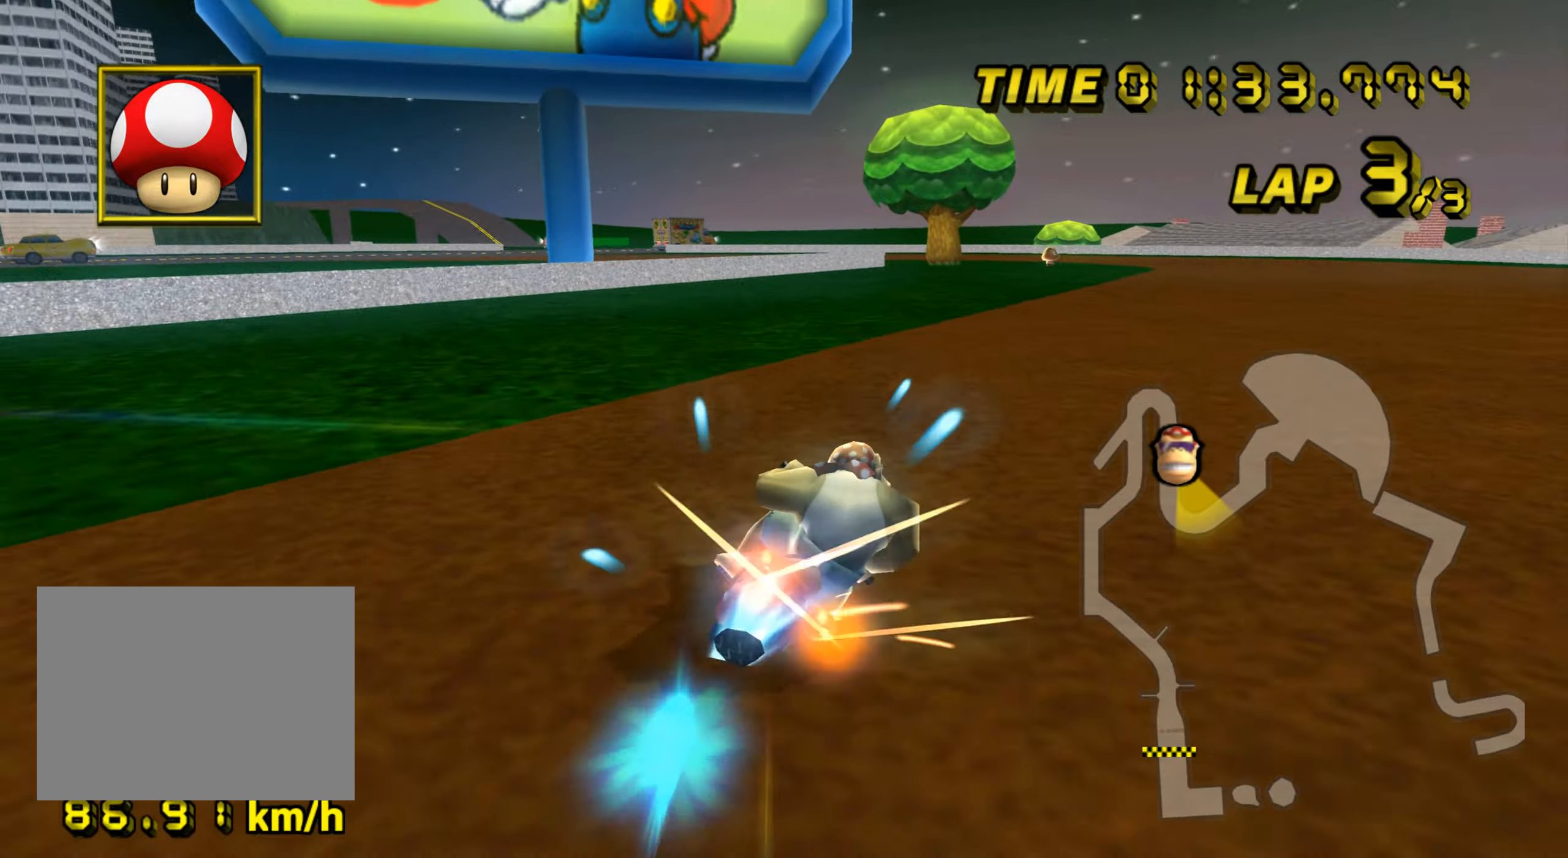
{"buttons": ["A", "L1", "R1"], "left_stick": "left", "events": [[50, "DPAD_UP", "down"], [50, "left_stick", "center"], [67, "DPAD_UP", "up"], [217, "R1", "down"], [334, "left_stick", "left"], [434, "L1", "down"]]}
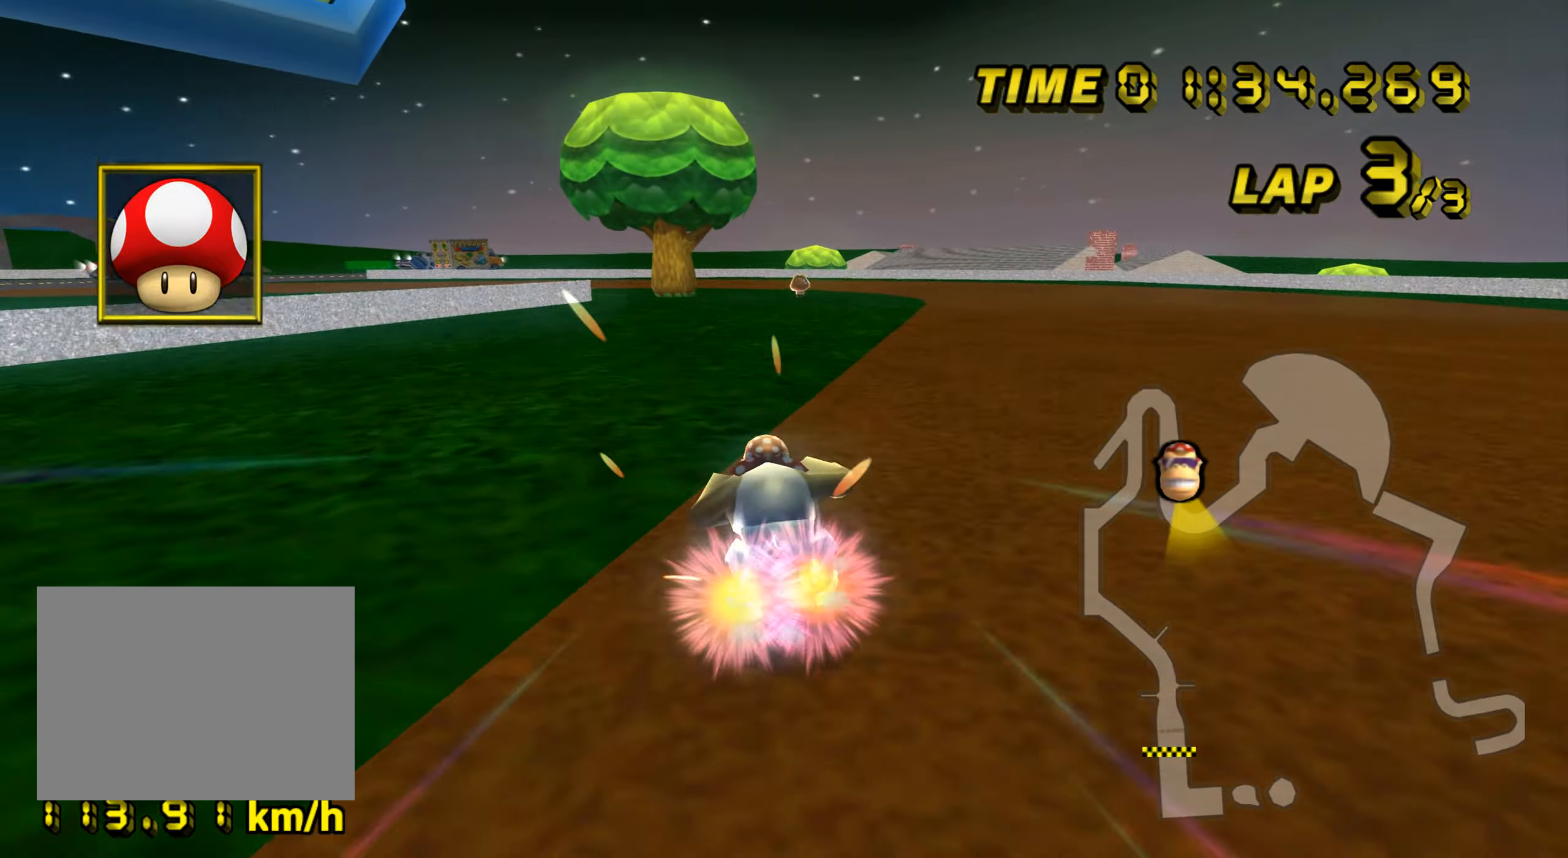
{"buttons": ["A", "R1"], "left_stick": "down-left", "events": [[33, "L1", "up"], [66, "left_stick", "right"], [250, "left_stick", "left"], [500, "left_stick", "down-left"]]}
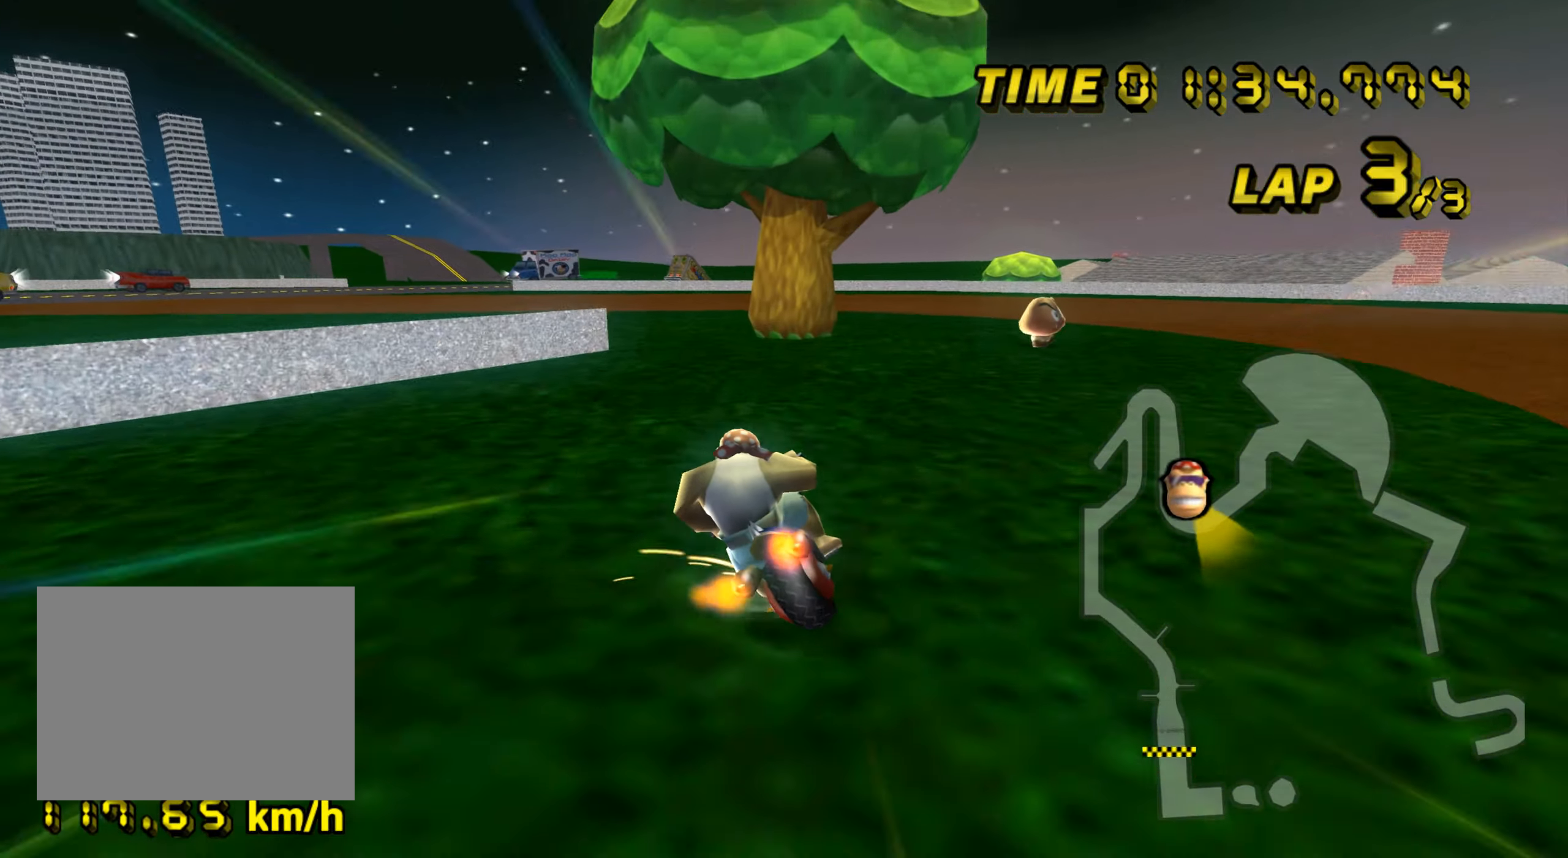
{"buttons": ["A", "R1"], "left_stick": "left", "events": [[234, "left_stick", "left"]]}
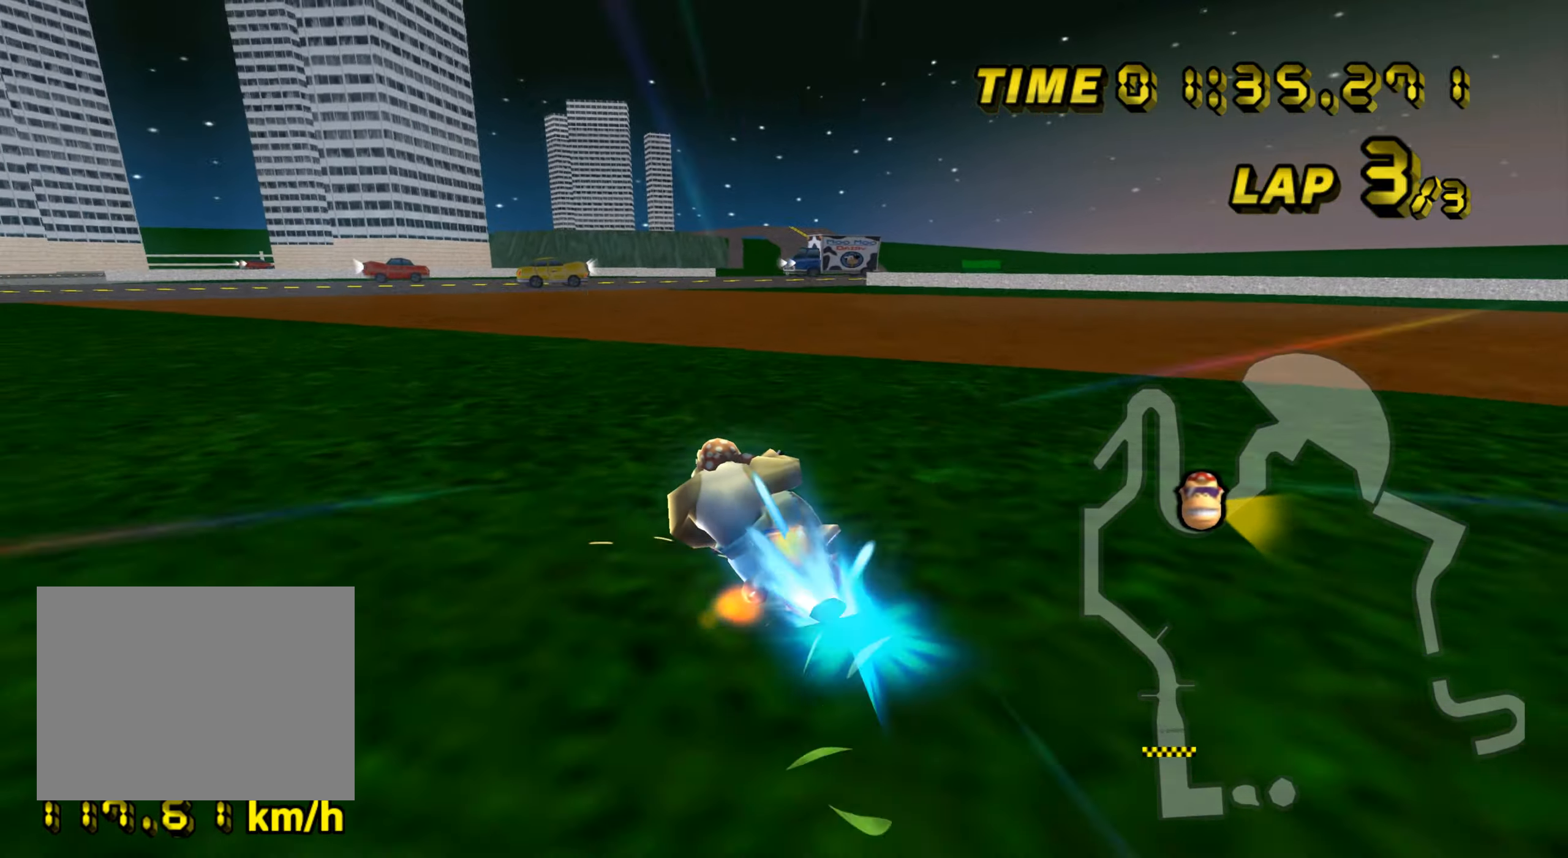
{"buttons": ["A", "R1"], "left_stick": "left", "events": []}
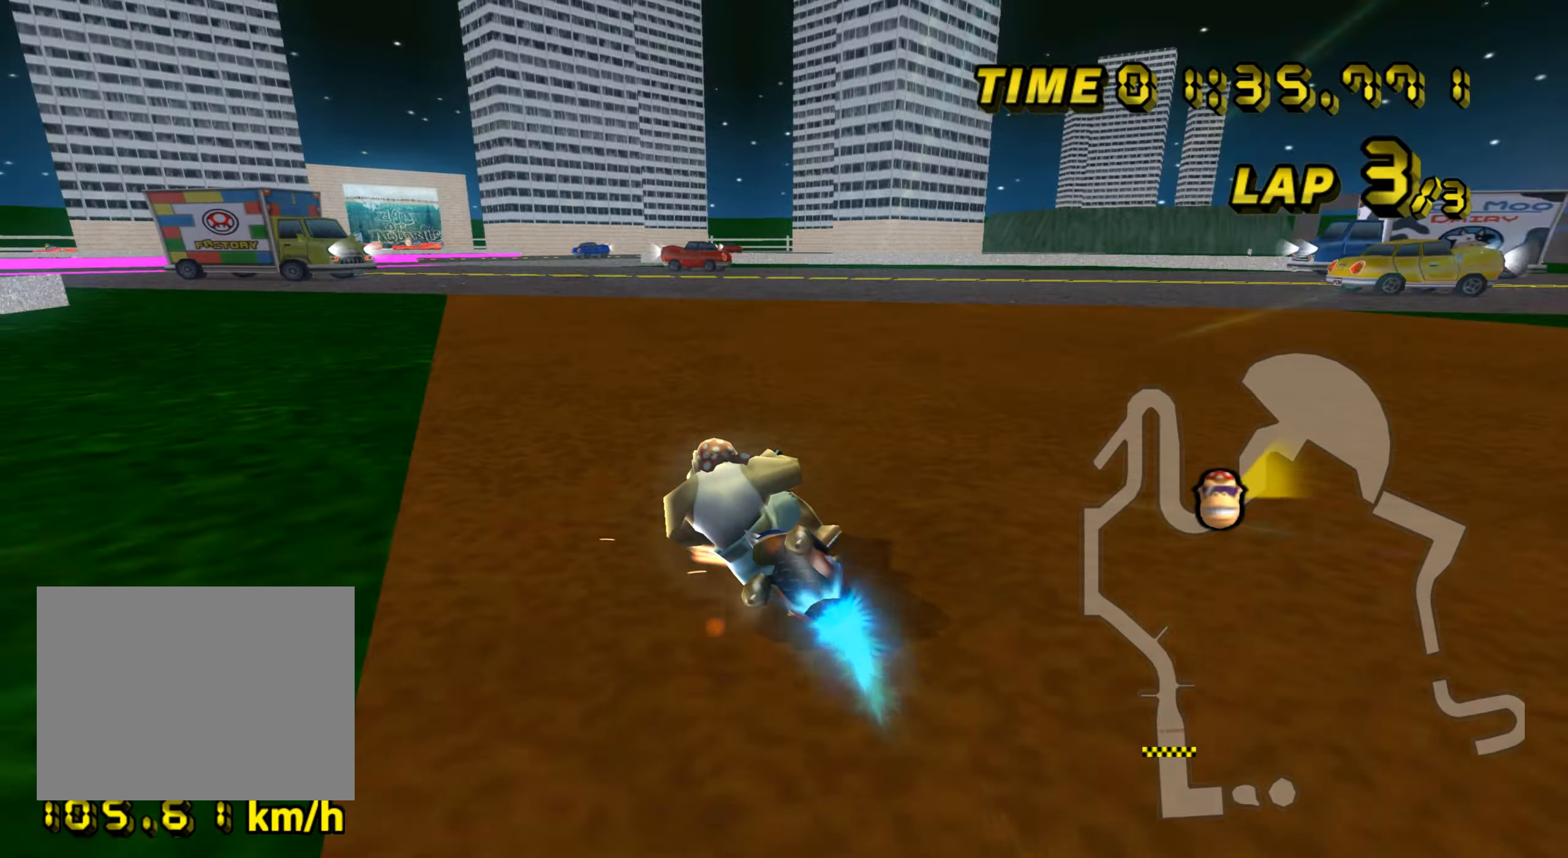
{"buttons": ["A"], "left_stick": "center", "events": [[67, "R1", "up"], [117, "DPAD_UP", "down"], [133, "DPAD_UP", "up"], [450, "left_stick", "center"]]}
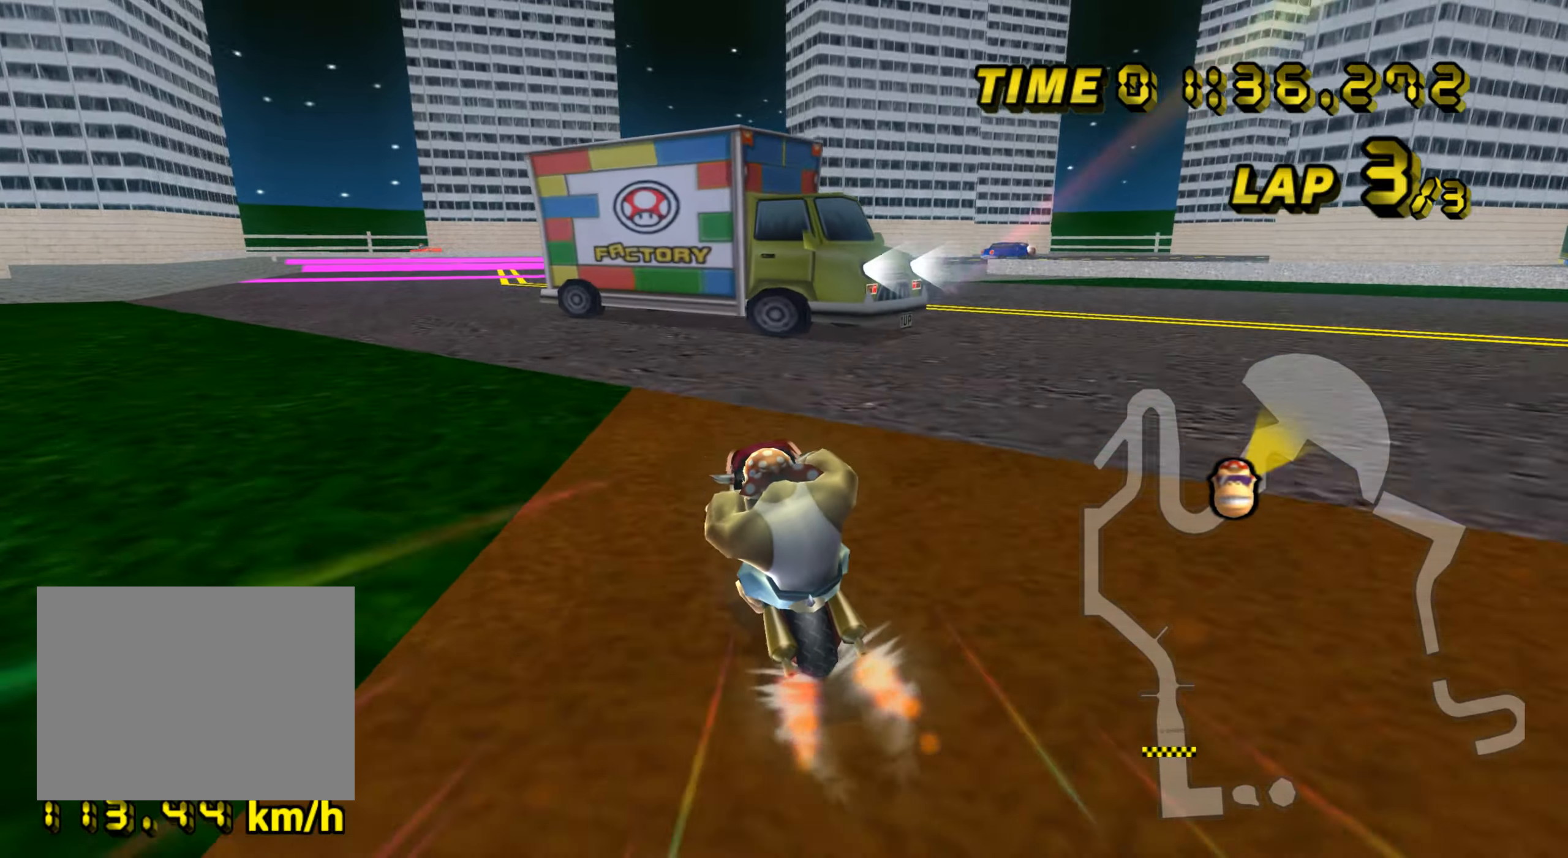
{"buttons": ["A"], "left_stick": "center", "events": []}
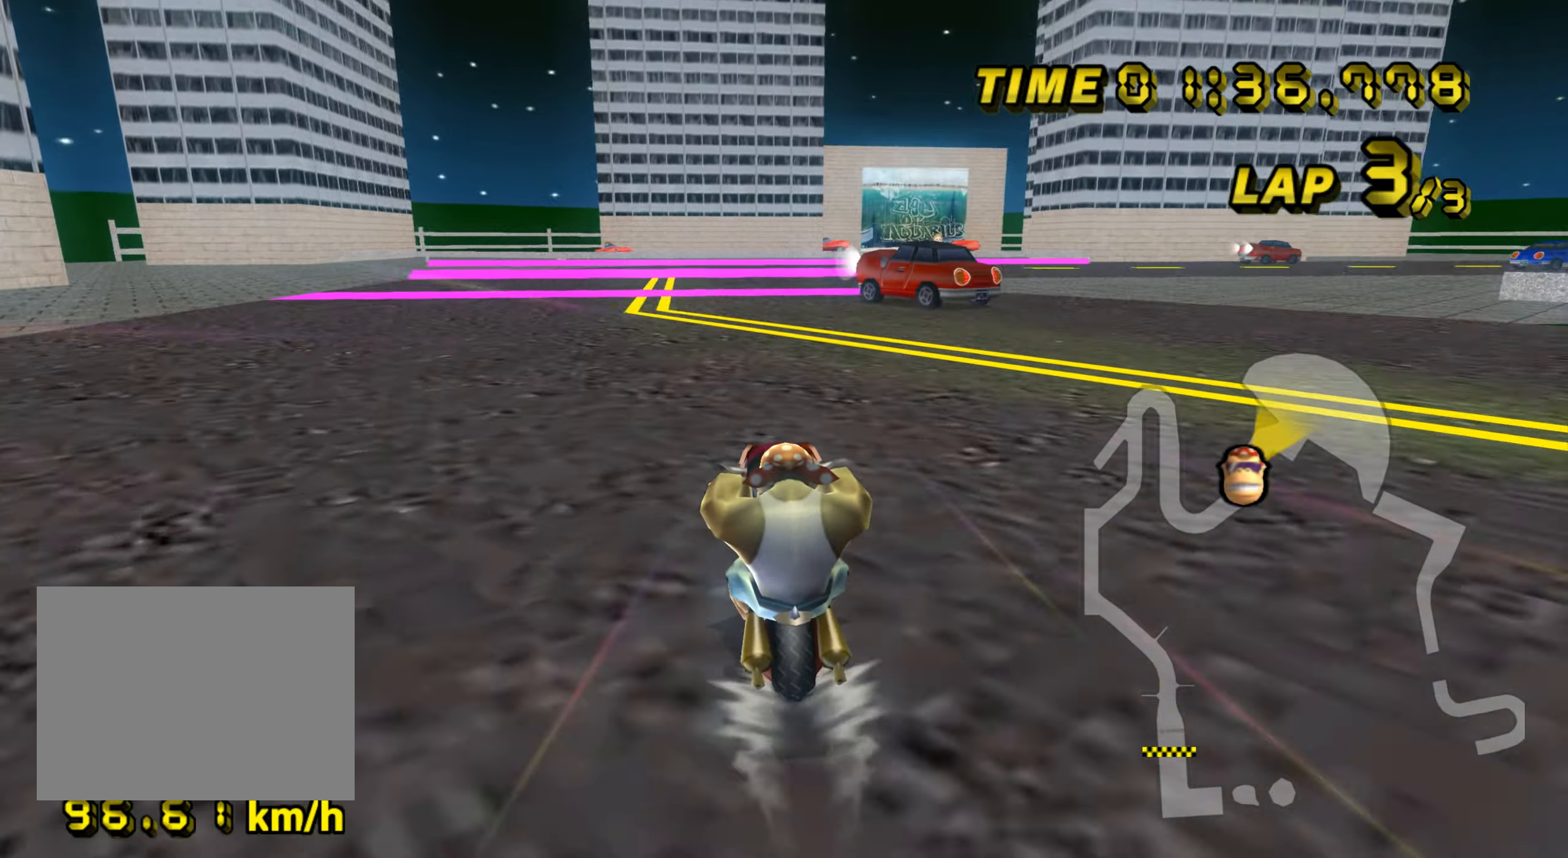
{"buttons": ["A", "R1"], "left_stick": "right", "events": [[267, "R1", "down"], [450, "left_stick", "right"]]}
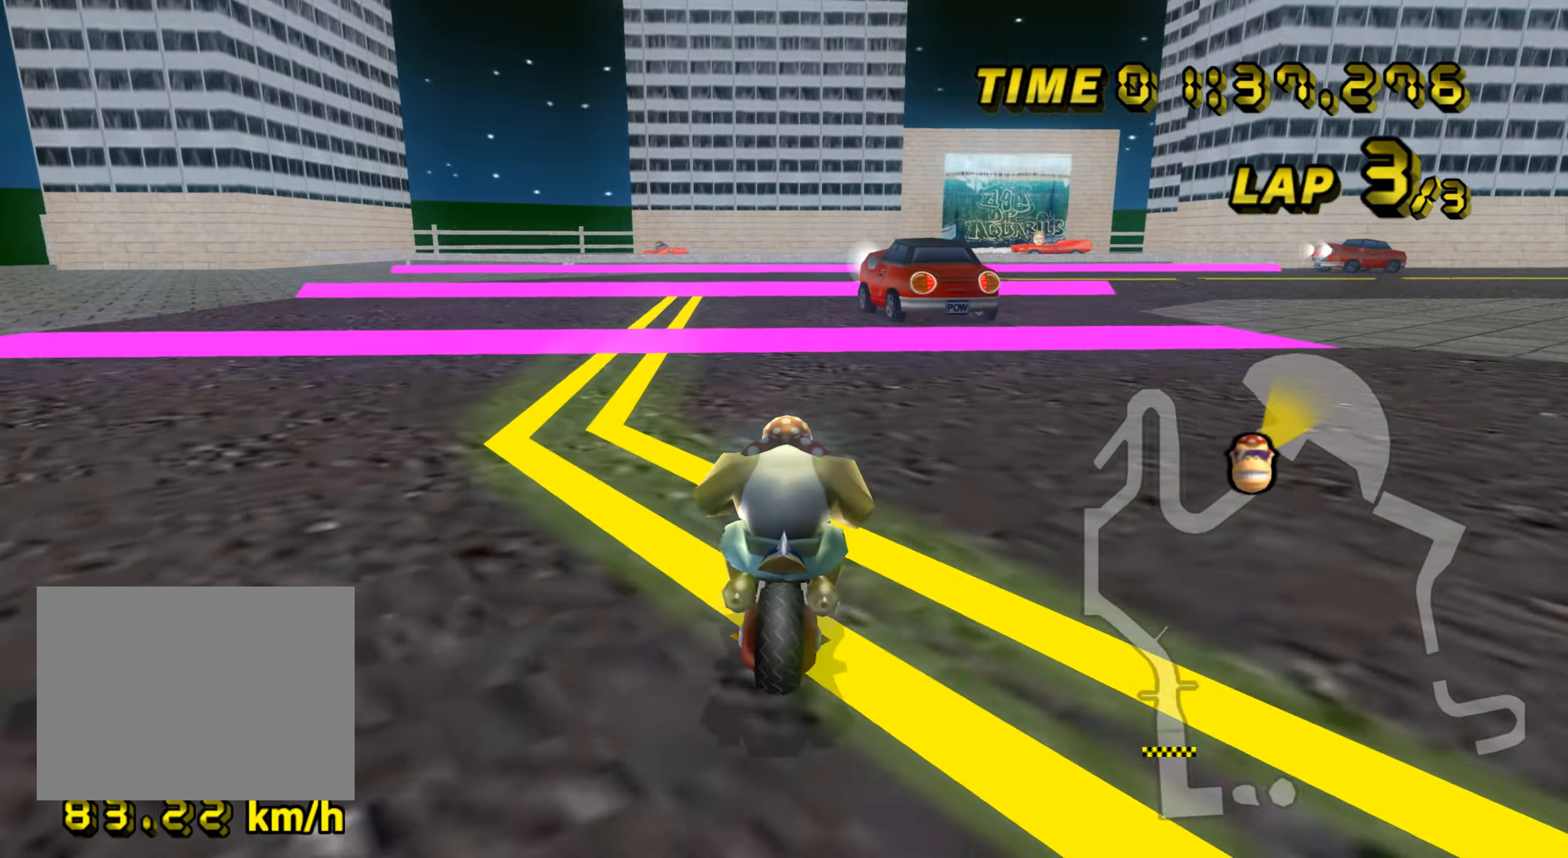
{"buttons": ["A", "R1"], "left_stick": "right", "events": [[66, "left_stick", "left"], [283, "left_stick", "right"]]}
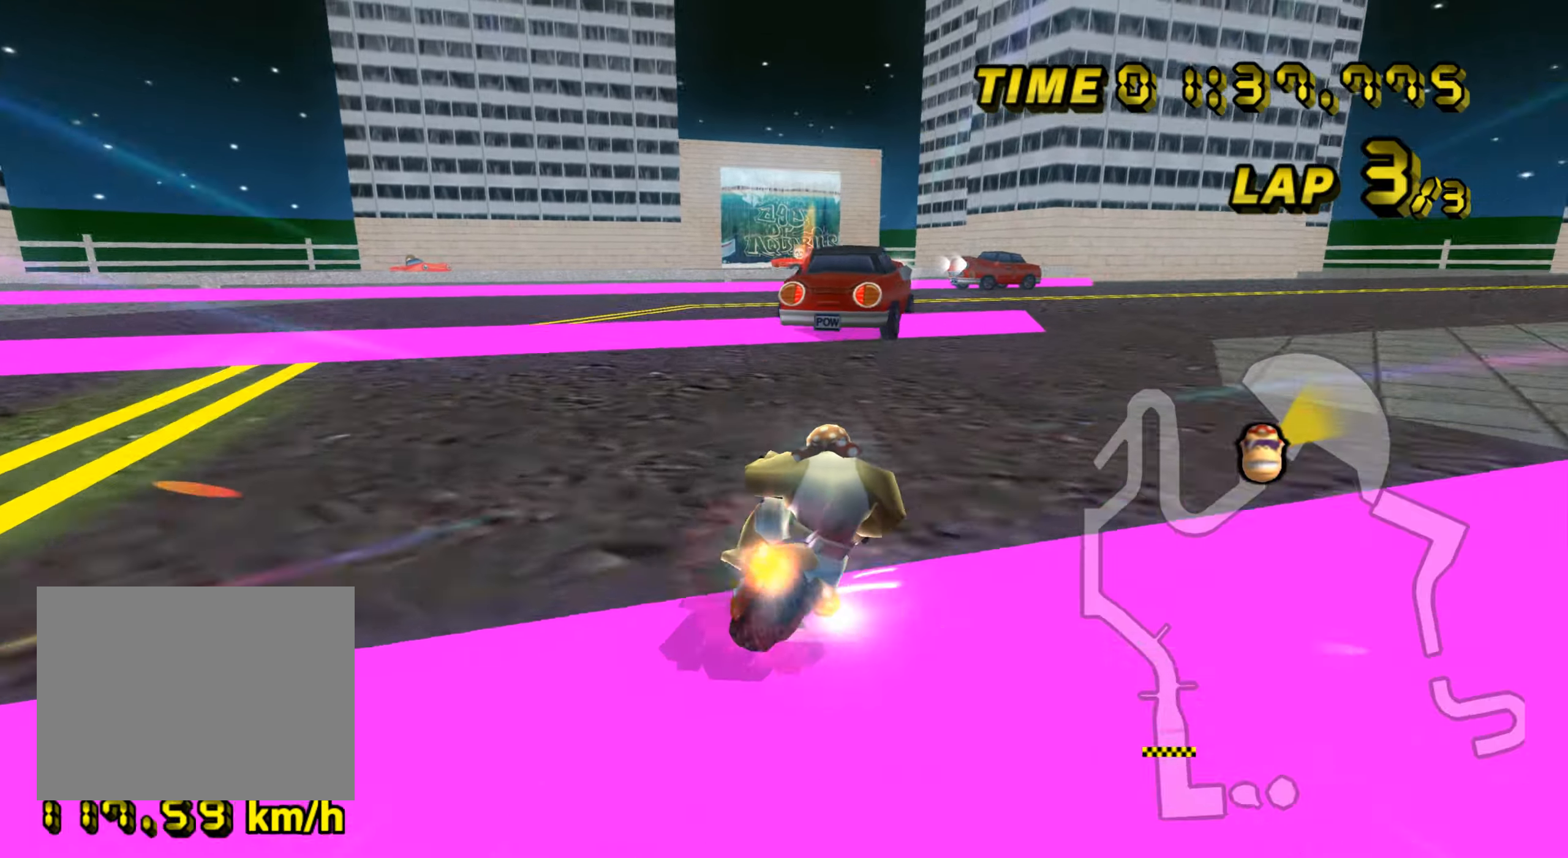
{"buttons": ["A", "R1", "DPAD_UP"], "left_stick": "right", "events": [[184, "left_stick", "up-right"], [451, "left_stick", "right"], [501, "DPAD_UP", "down"]]}
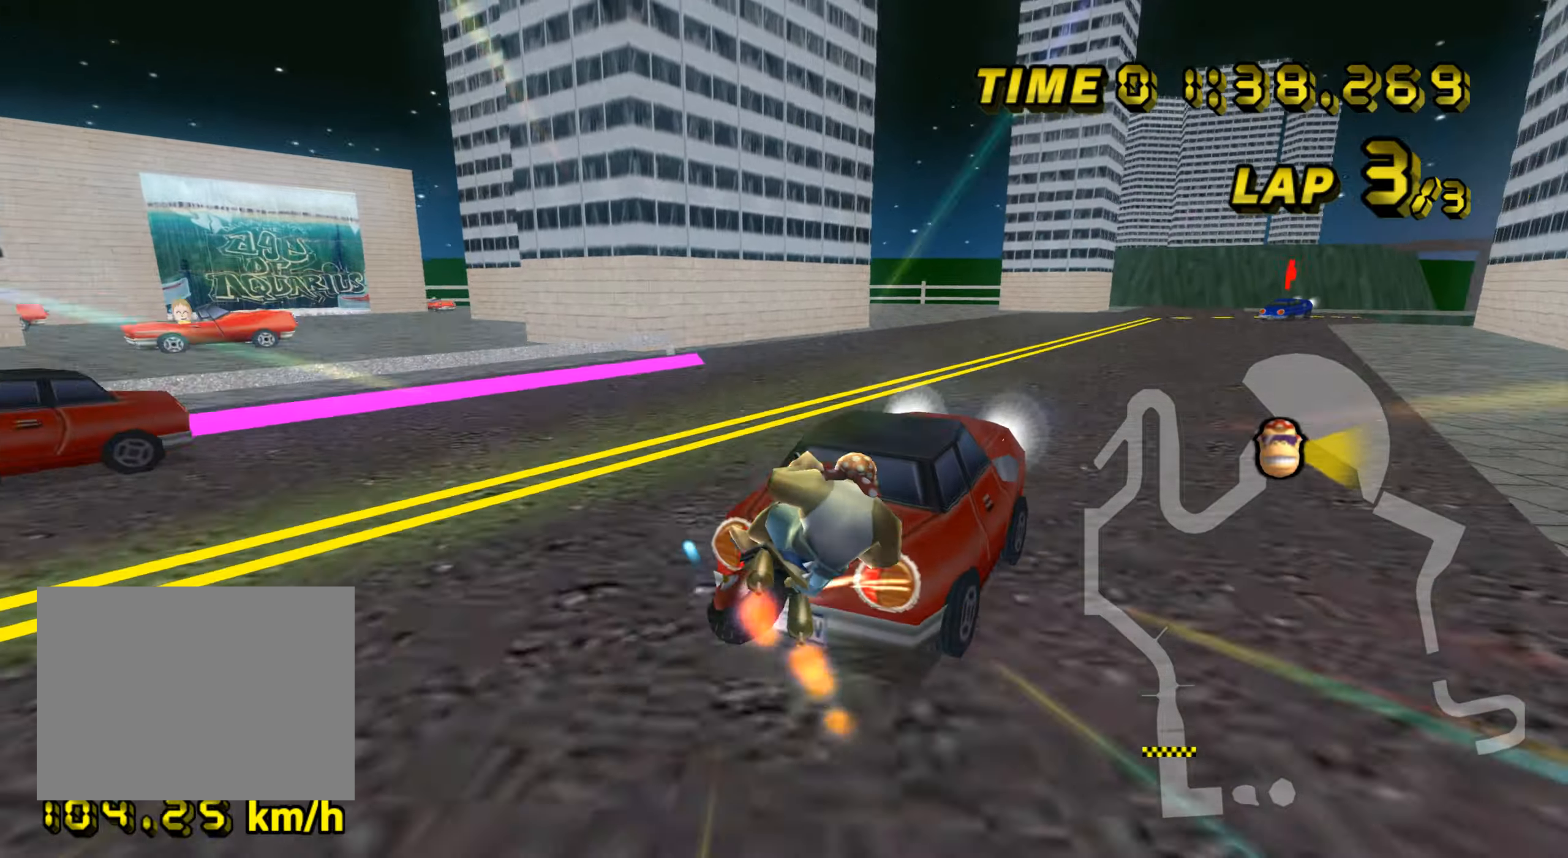
{"buttons": ["A", "R1"], "left_stick": "down", "events": [[16, "DPAD_UP", "up"], [50, "DPAD_RIGHT", "down"], [67, "DPAD_RIGHT", "up"], [117, "left_stick", "down-right"], [217, "left_stick", "down"]]}
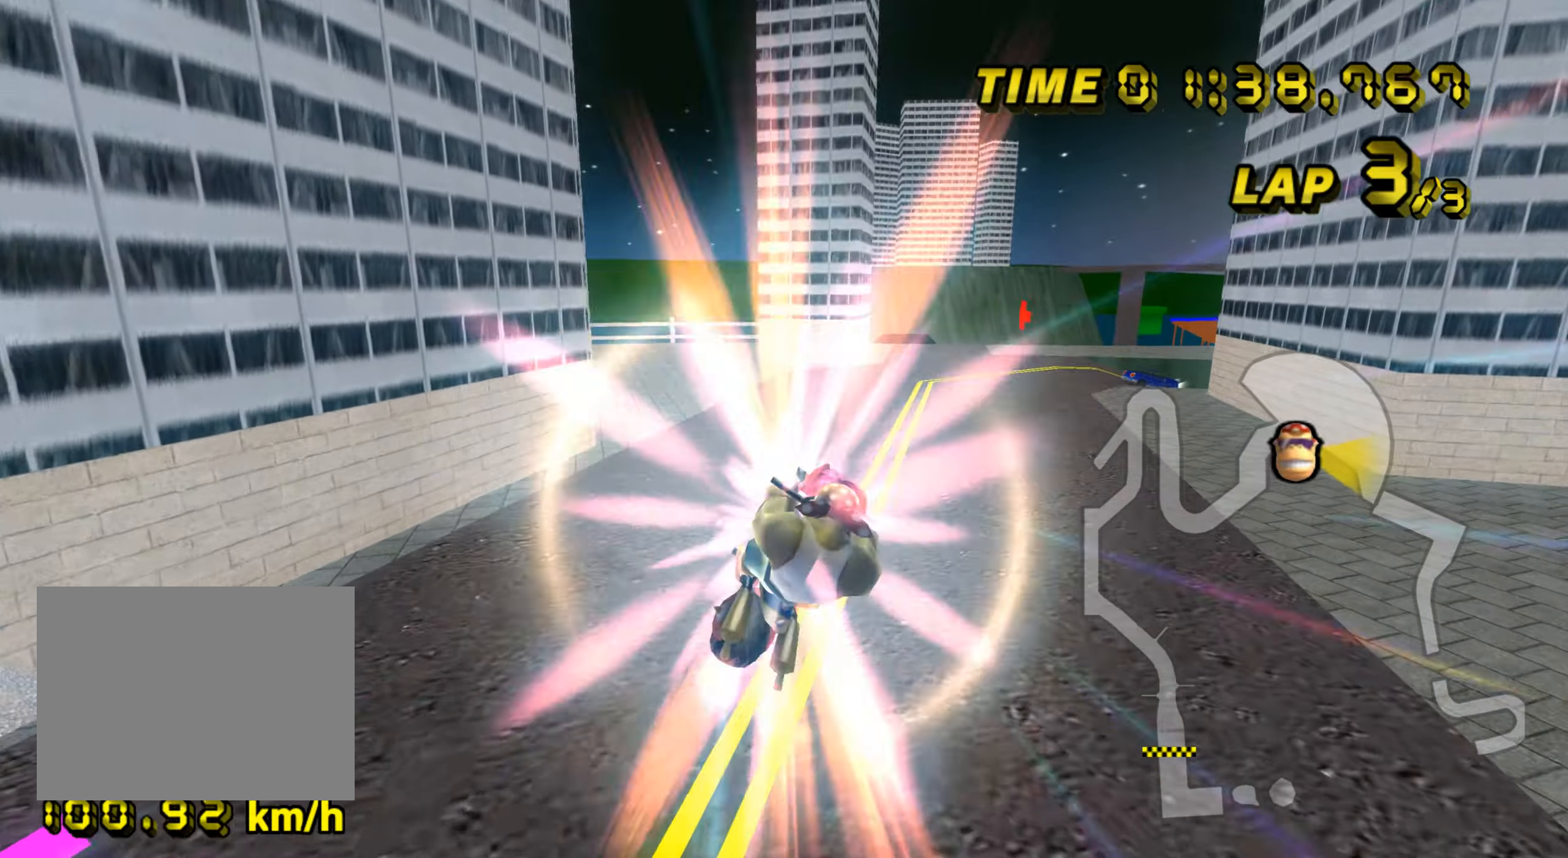
{"buttons": ["A"], "left_stick": "up", "events": [[434, "left_stick", "up"], [467, "R1", "up"]]}
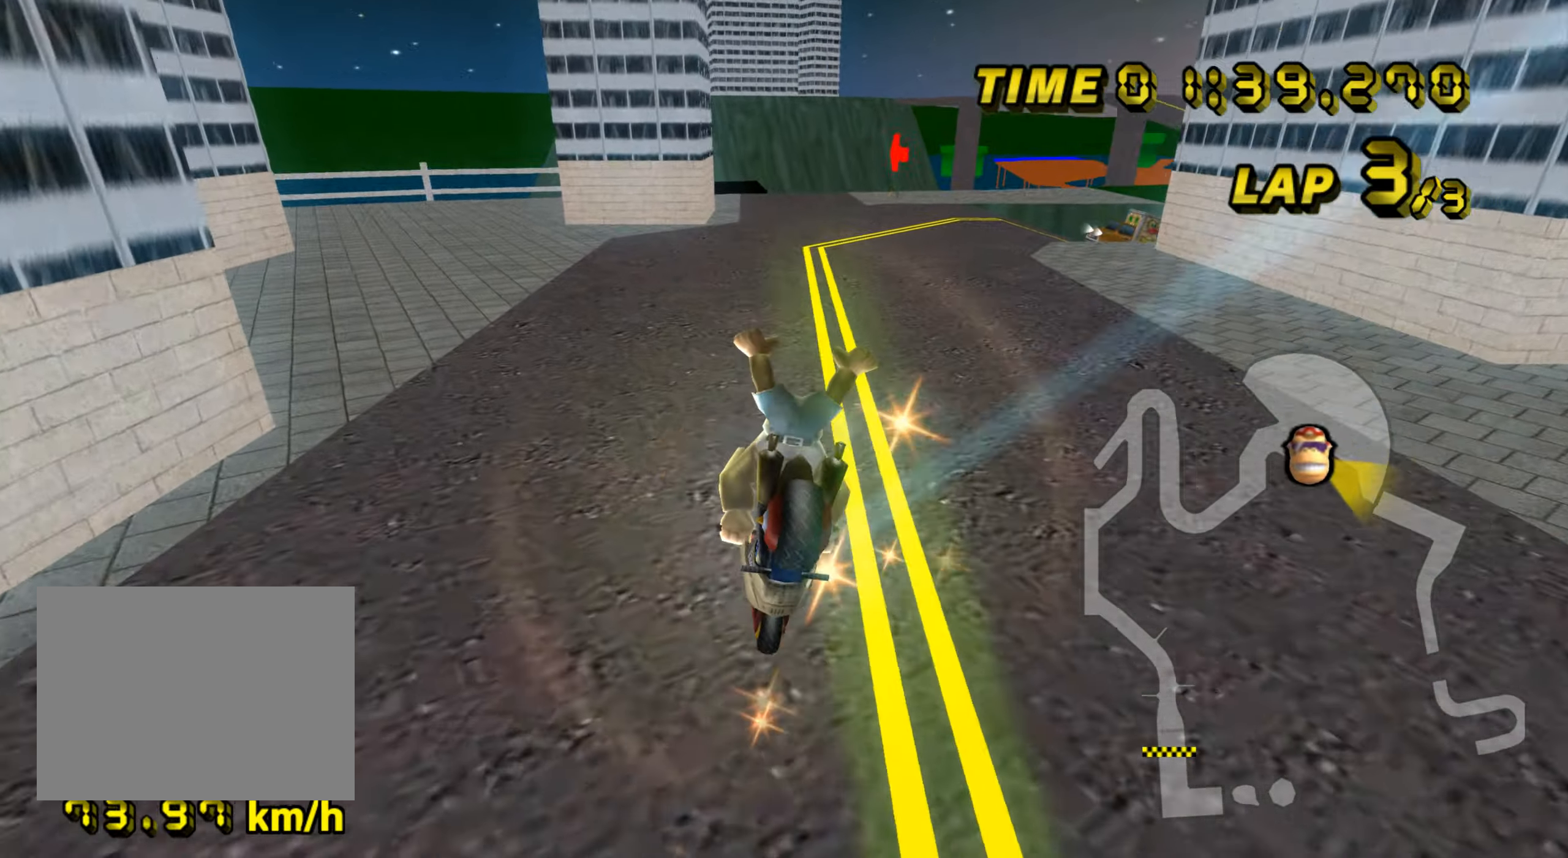
{"buttons": ["A"], "left_stick": "center", "events": [[267, "left_stick", "left"], [367, "left_stick", "center"], [417, "DPAD_UP", "down"], [434, "DPAD_UP", "up"]]}
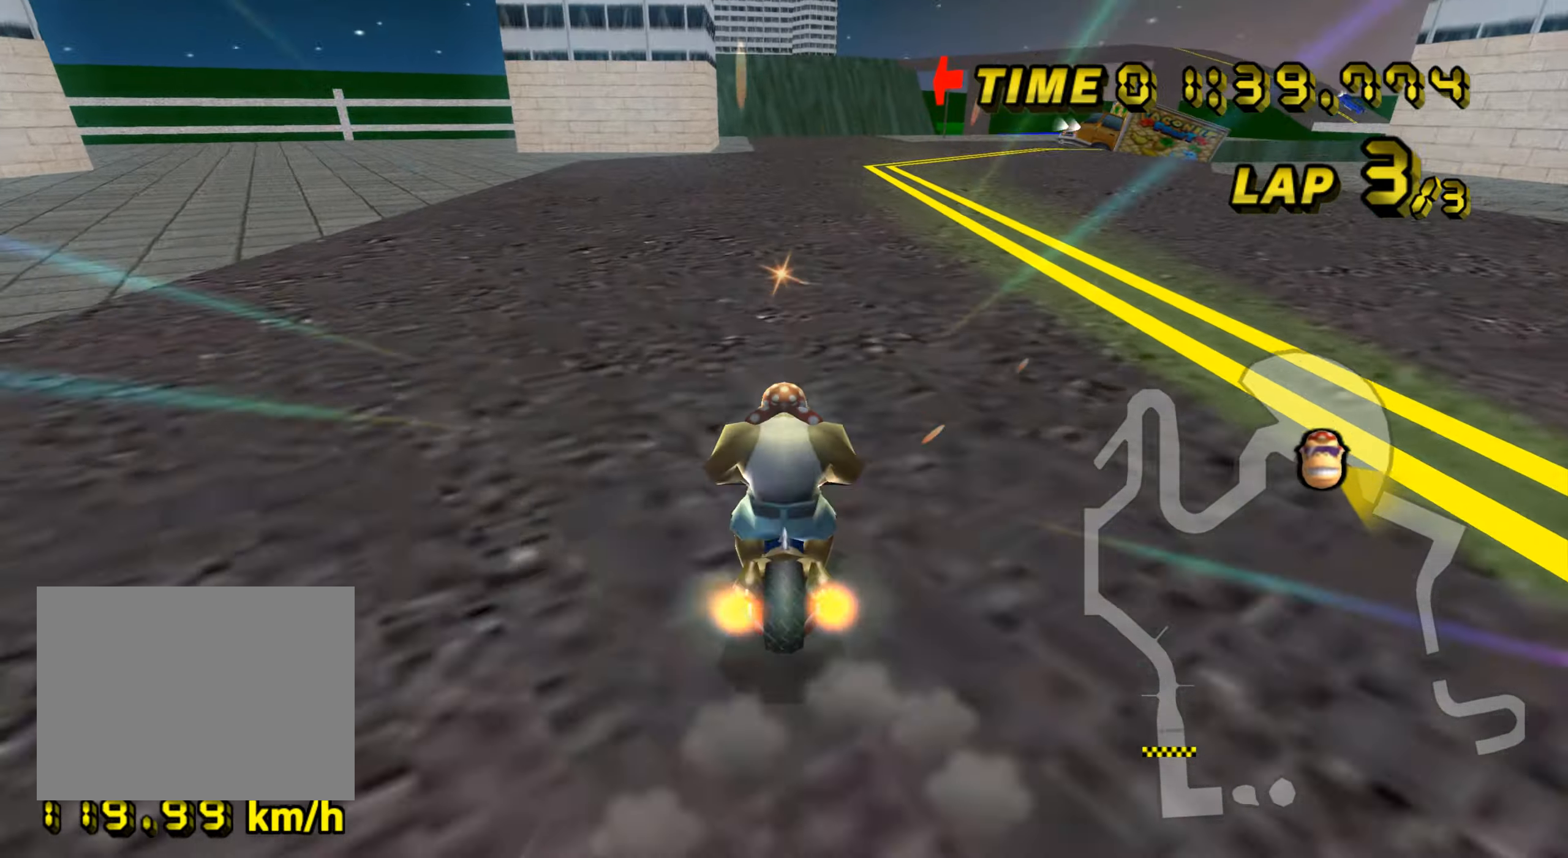
{"buttons": ["A"], "left_stick": "left", "events": [[284, "left_stick", "left"]]}
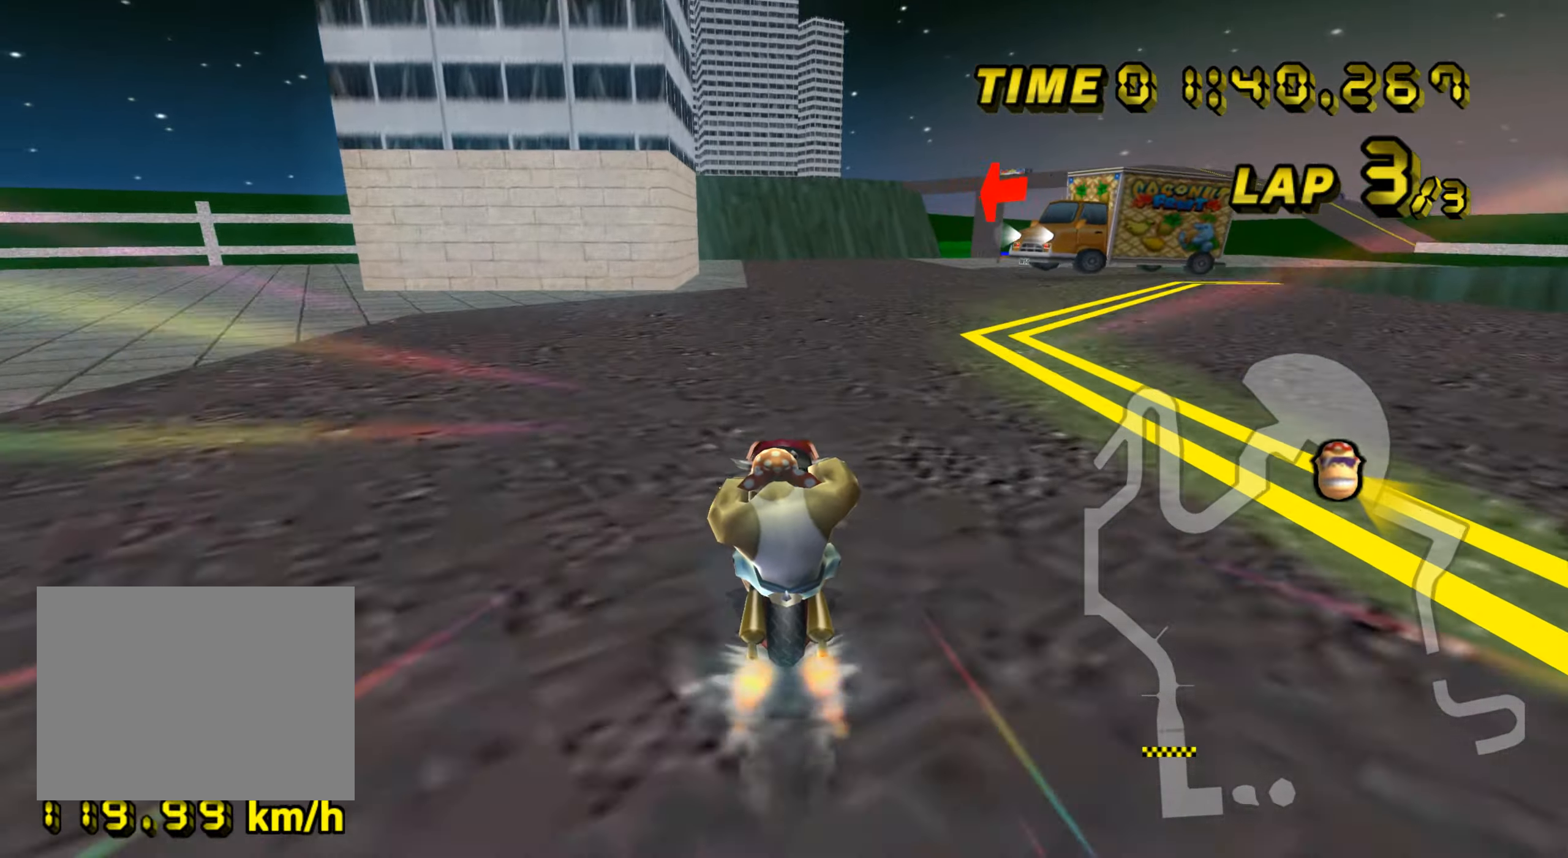
{"buttons": ["A"], "left_stick": "right", "events": [[200, "left_stick", "right"]]}
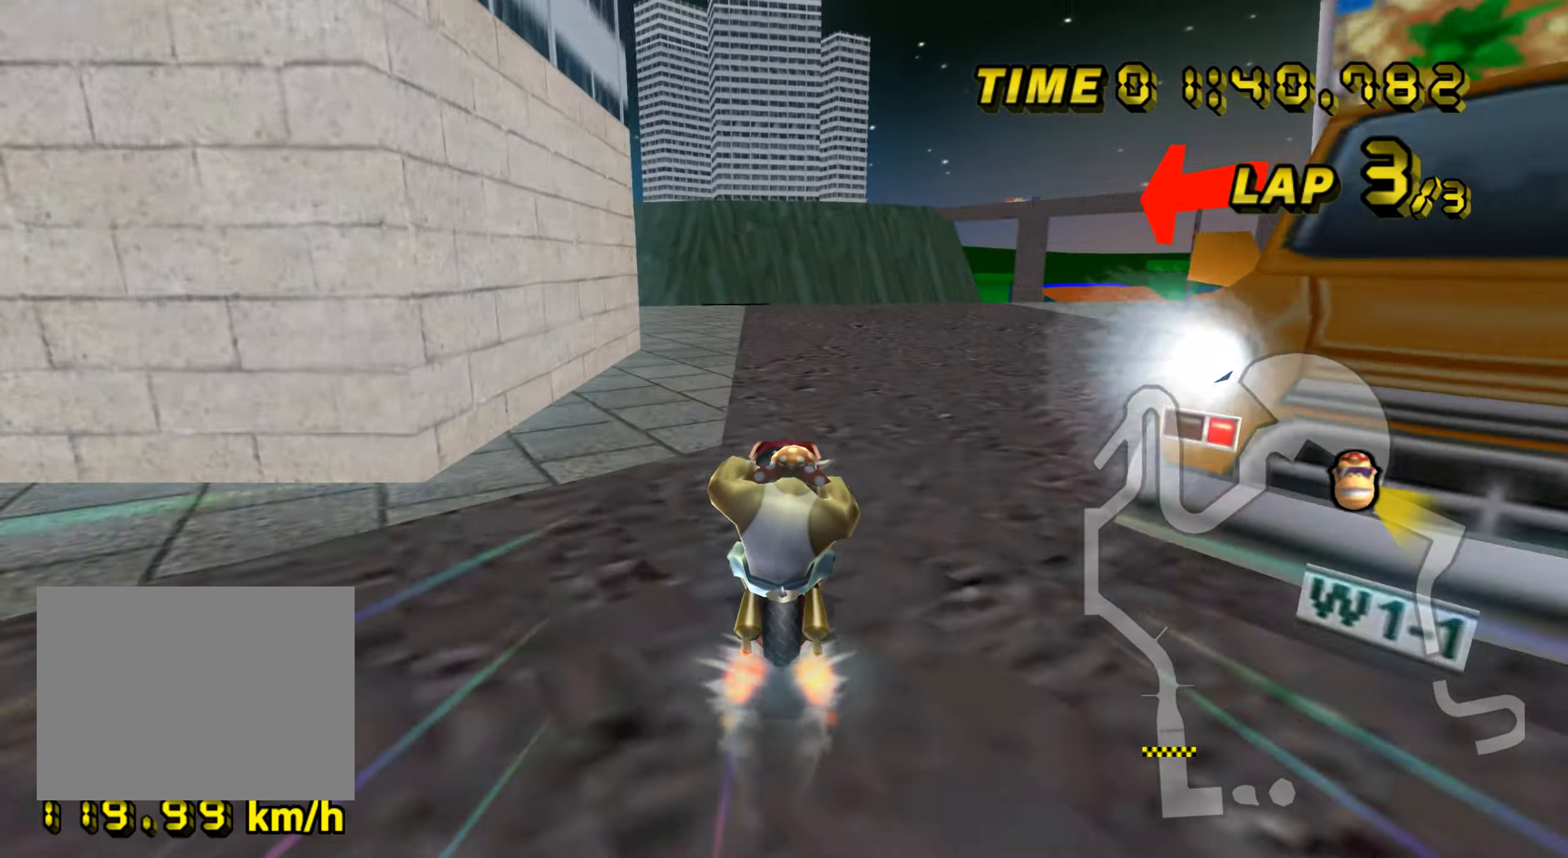
{"buttons": ["A"], "left_stick": "center", "events": [[217, "left_stick", "center"]]}
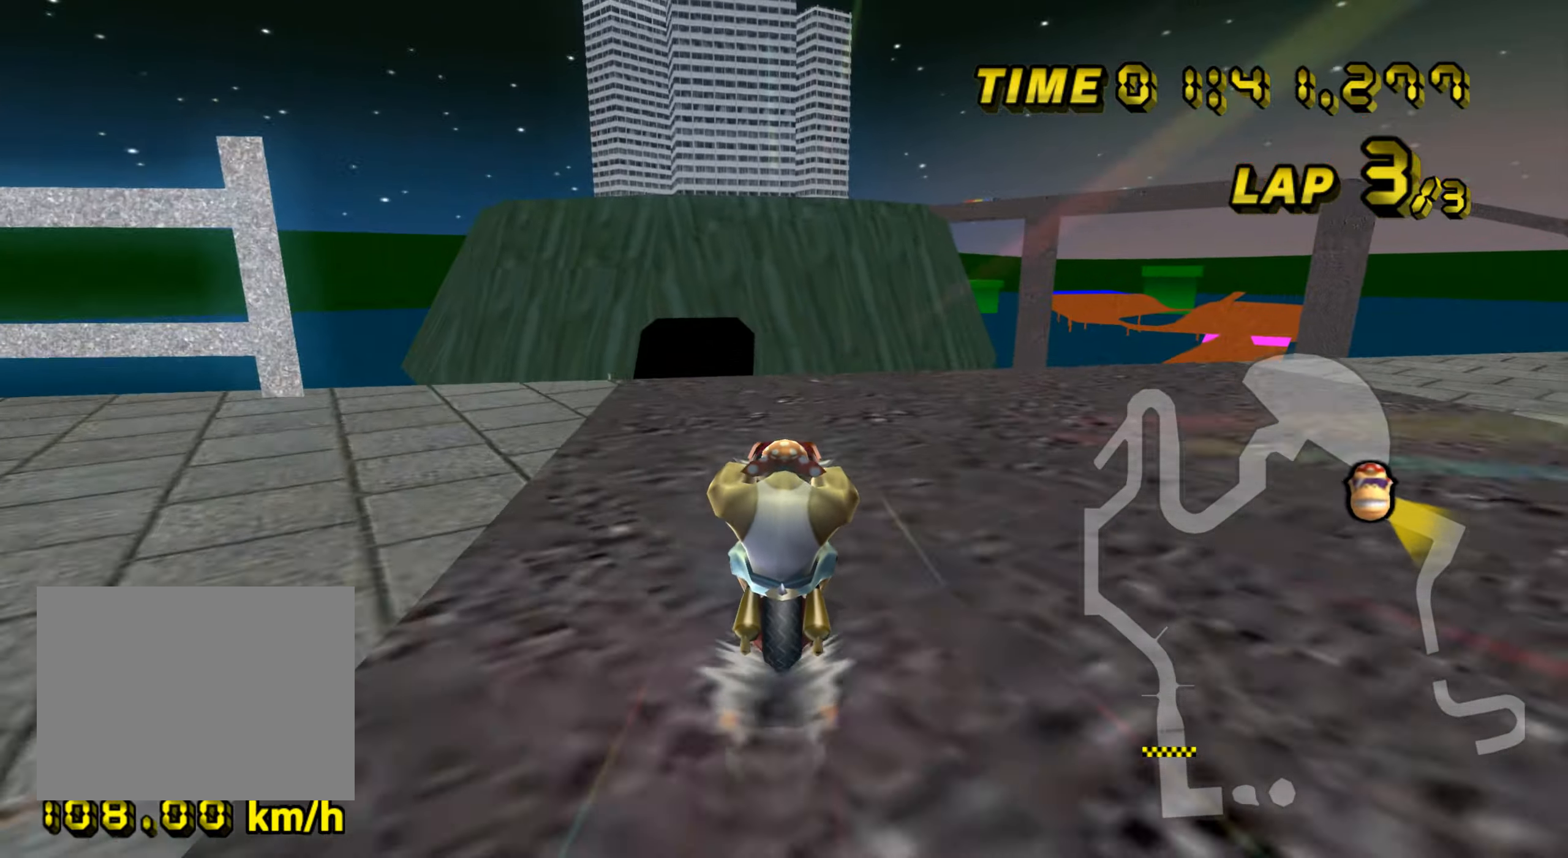
{"buttons": ["A"], "left_stick": "up", "events": [[50, "left_stick", "up"]]}
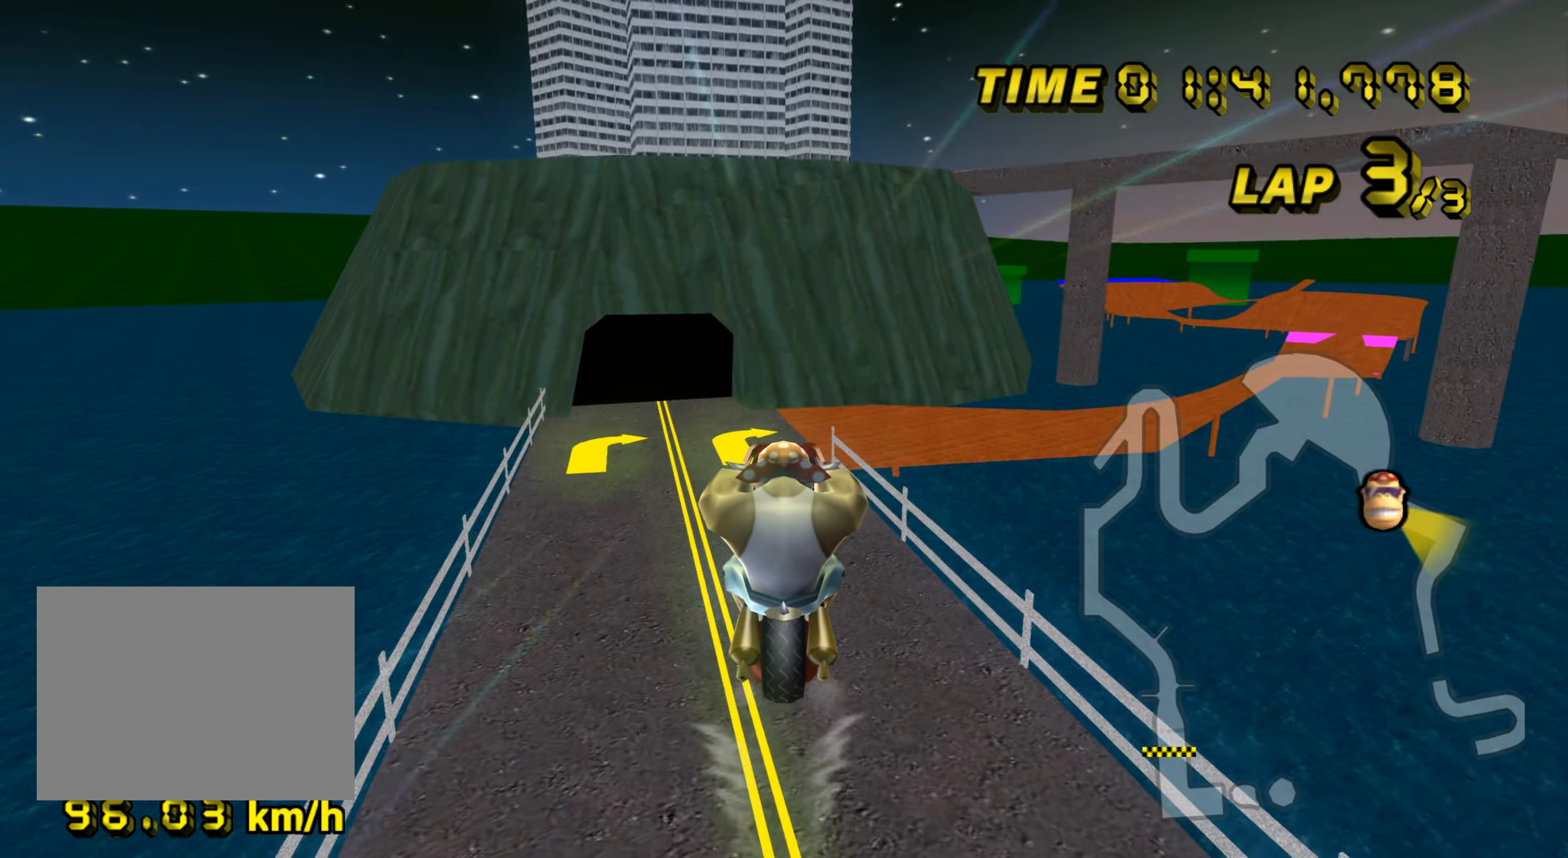
{"buttons": ["A"], "left_stick": "down", "events": [[384, "left_stick", "center"], [434, "left_stick", "down"]]}
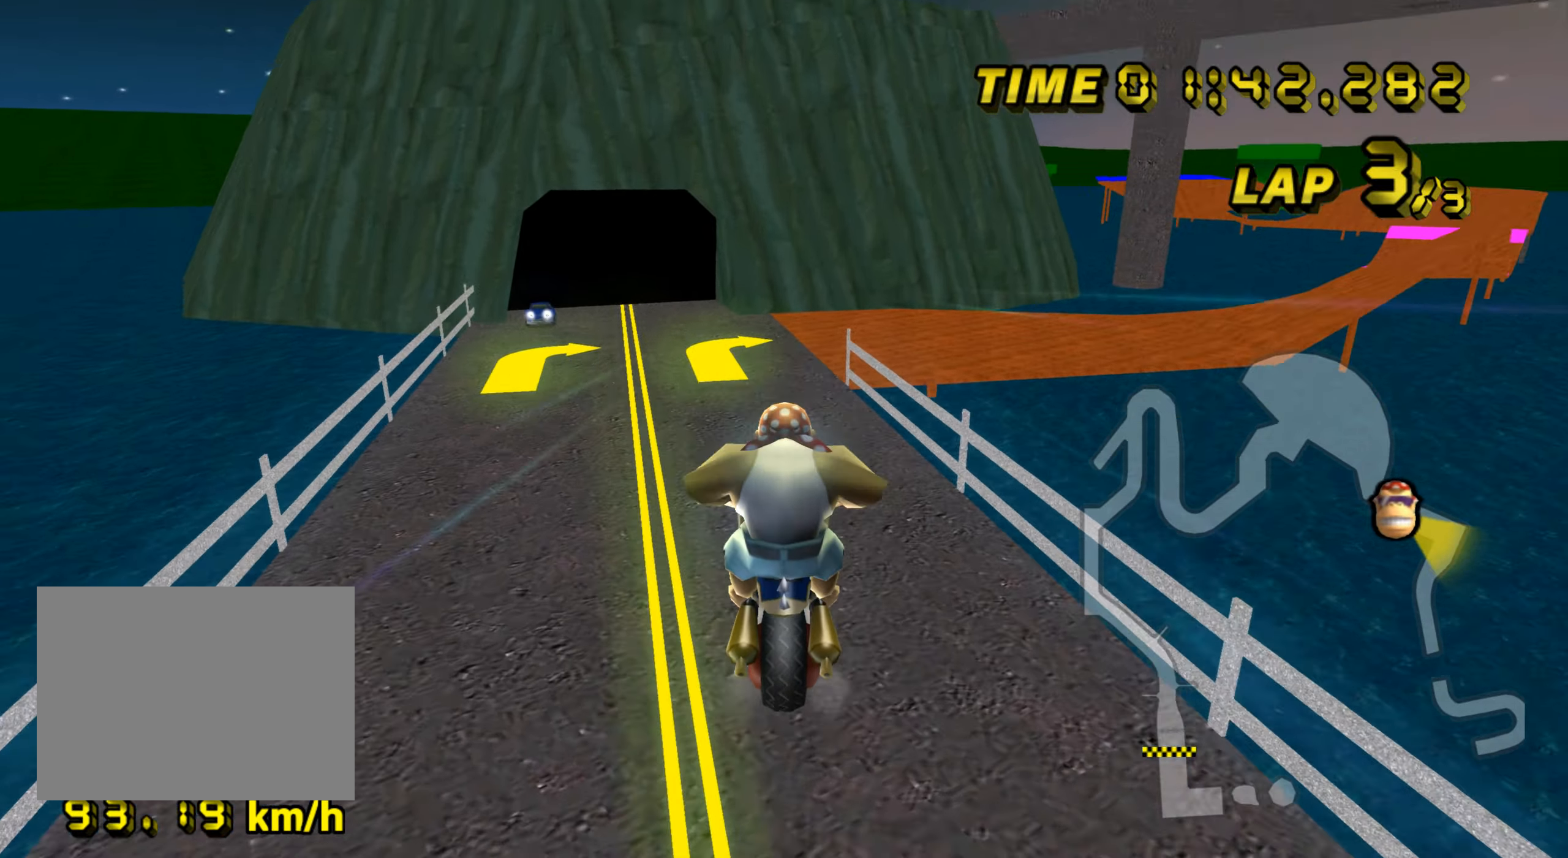
{"buttons": ["A", "R1"], "left_stick": "right", "events": [[367, "R1", "down"], [434, "left_stick", "right"]]}
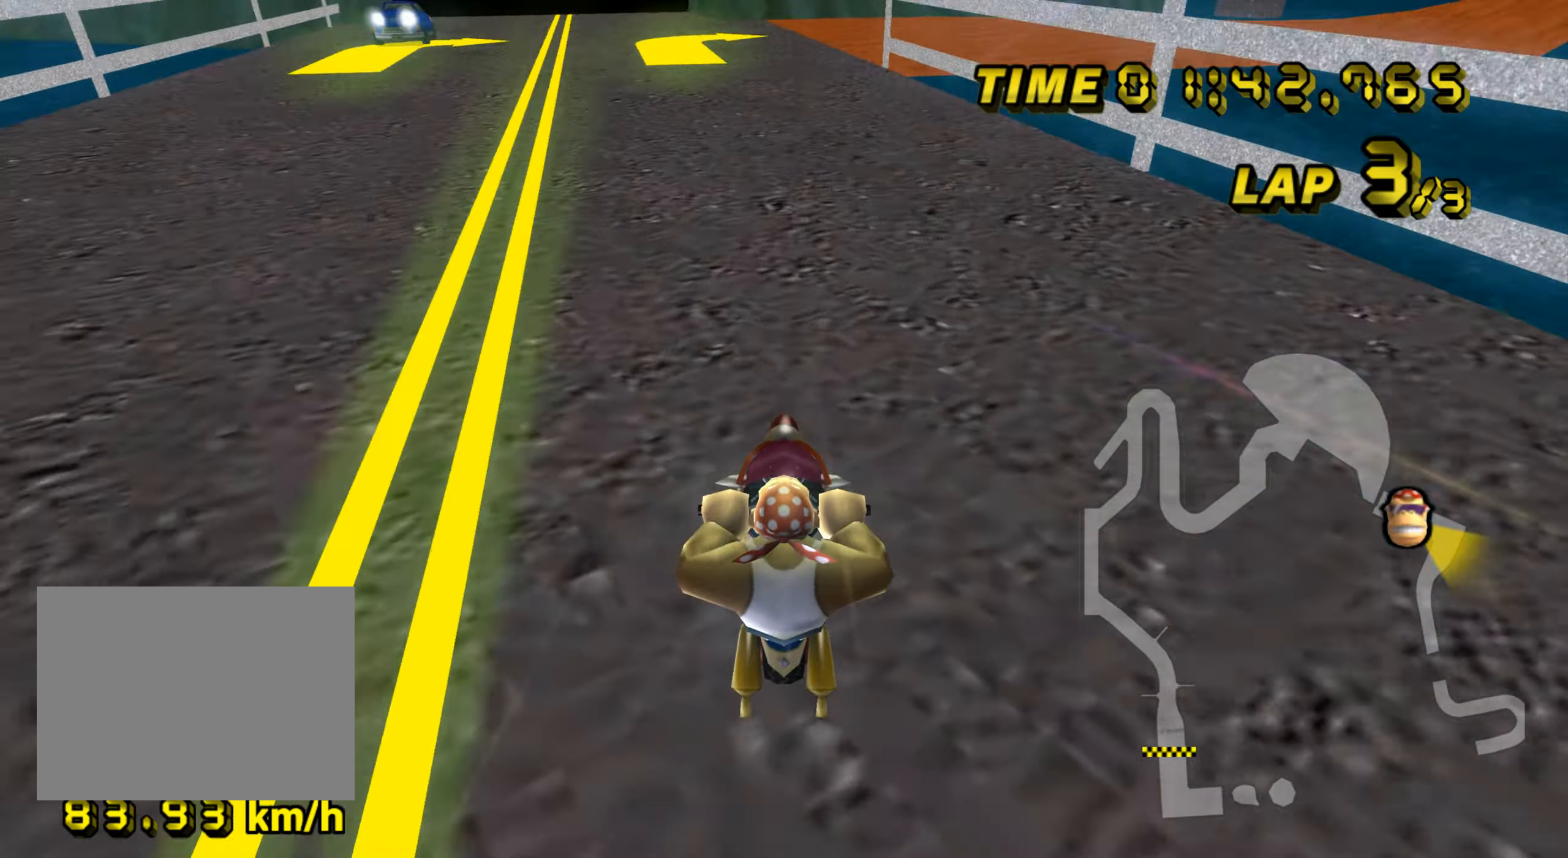
{"buttons": ["A", "R1"], "left_stick": "left", "events": [[116, "left_stick", "left"], [300, "left_stick", "up-right"], [434, "left_stick", "left"]]}
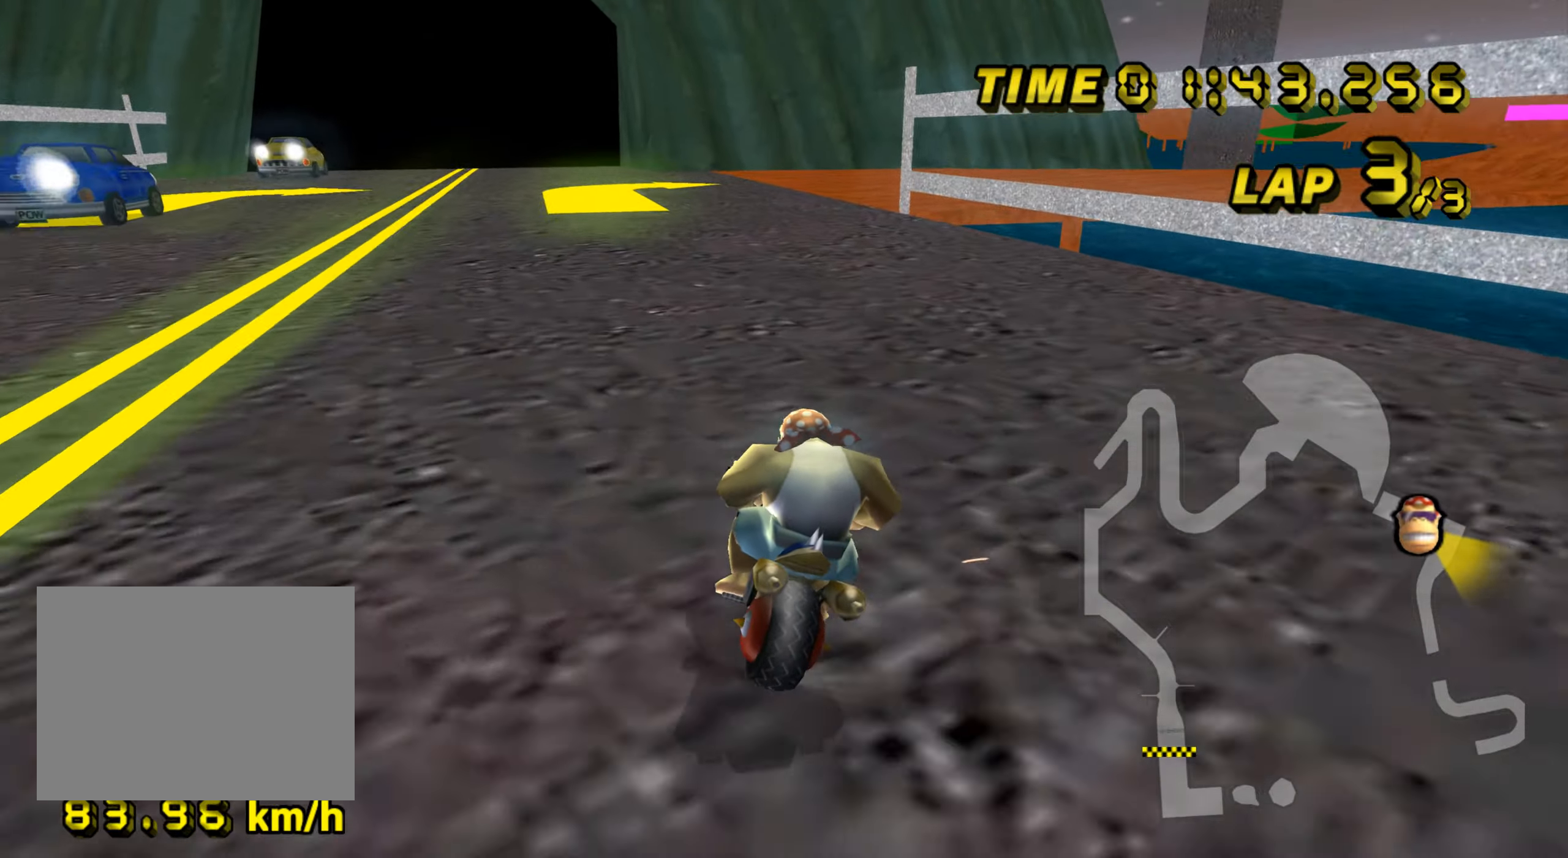
{"buttons": ["A", "R1"], "left_stick": "up-right", "events": [[267, "left_stick", "up-right"]]}
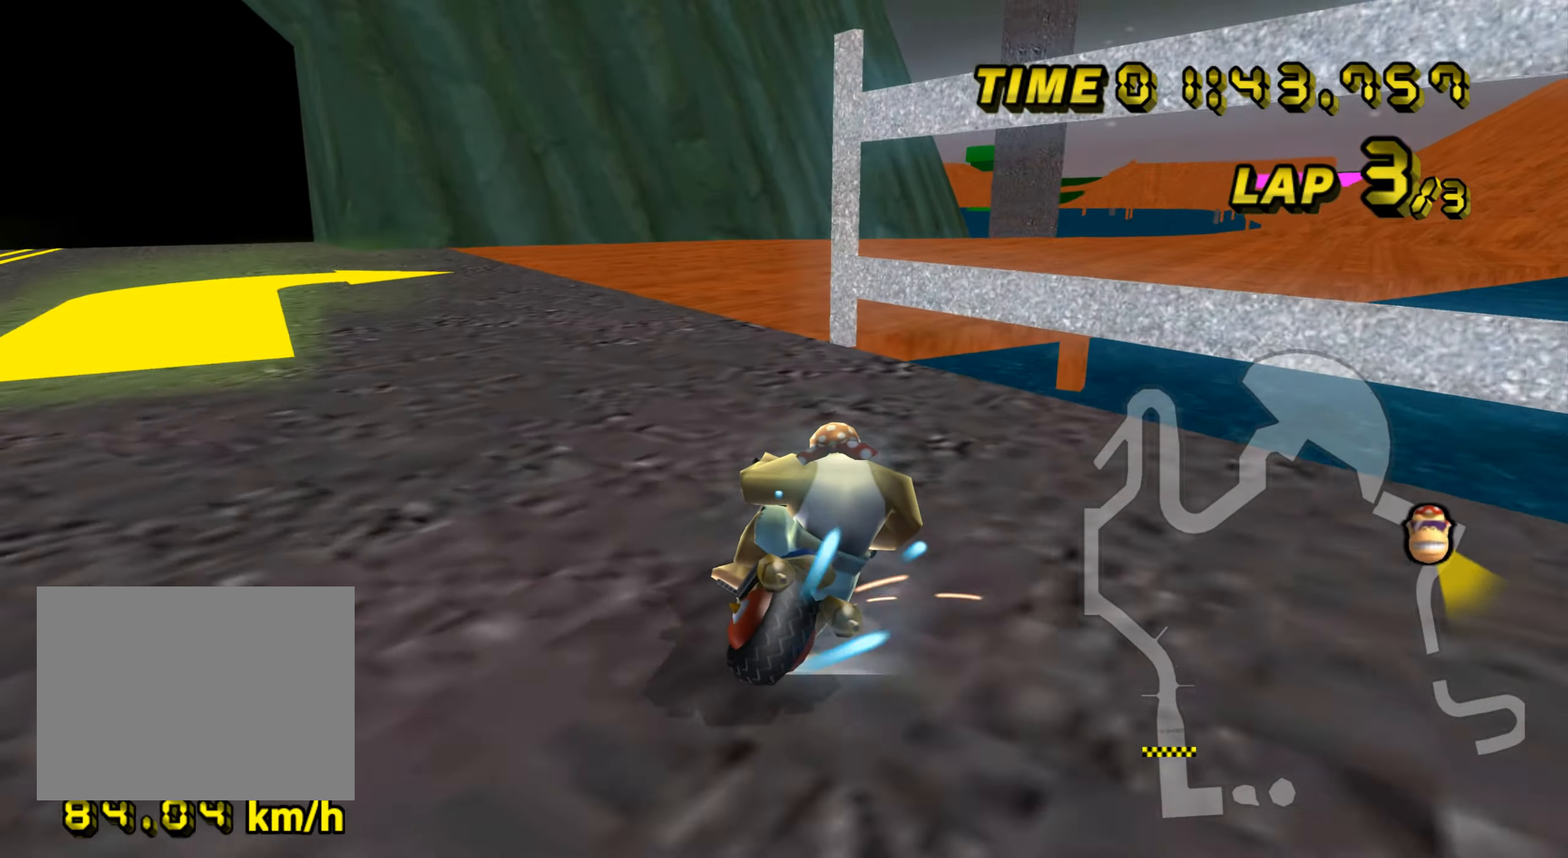
{"buttons": ["A", "R1"], "left_stick": "up-right", "events": []}
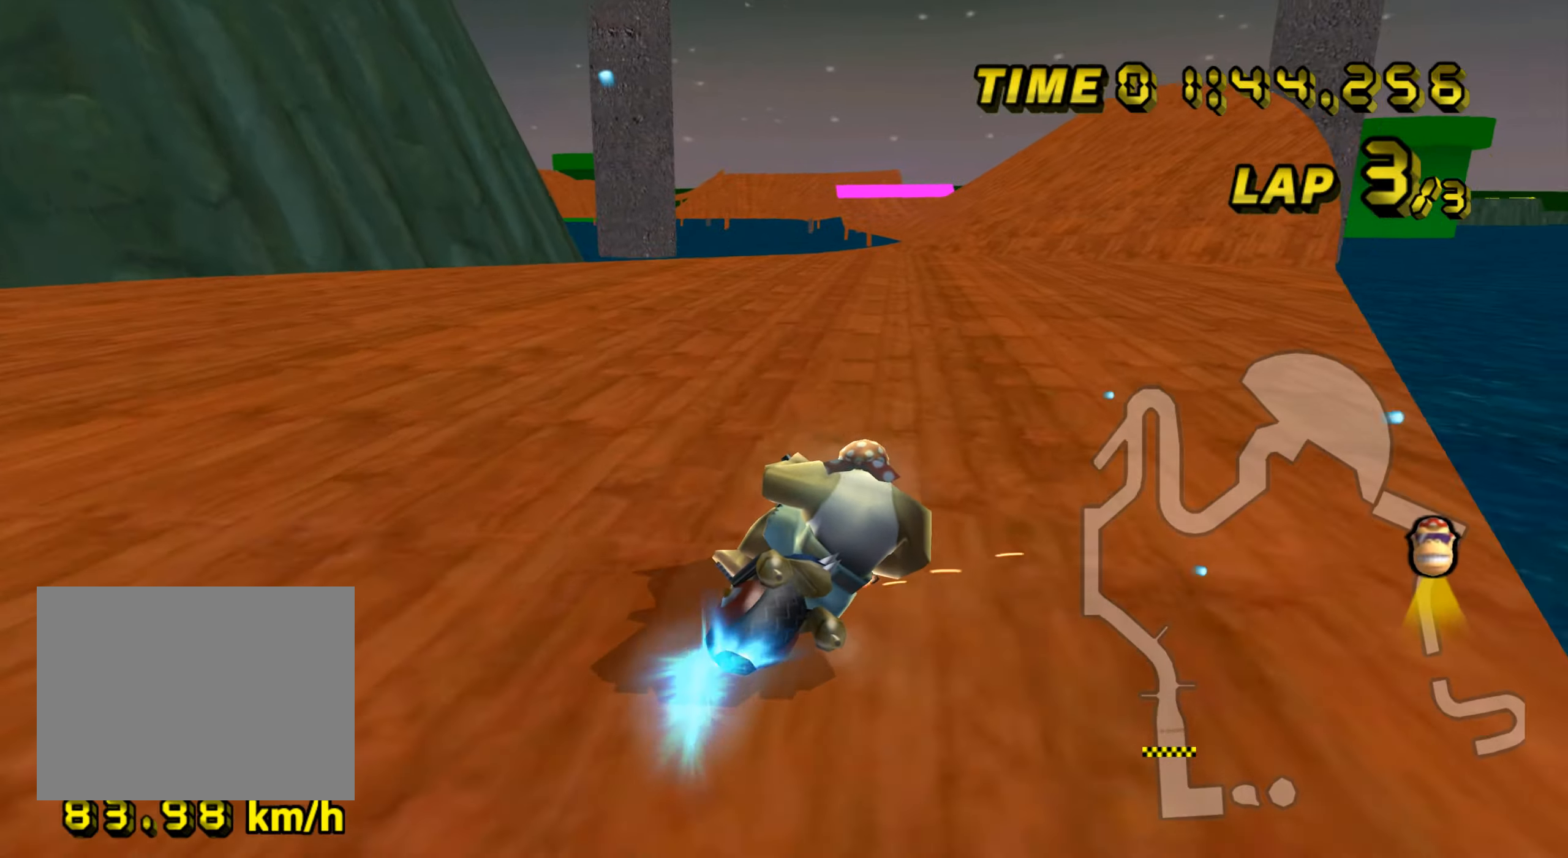
{"buttons": ["A", "R1"], "left_stick": "left", "events": [[84, "left_stick", "left"]]}
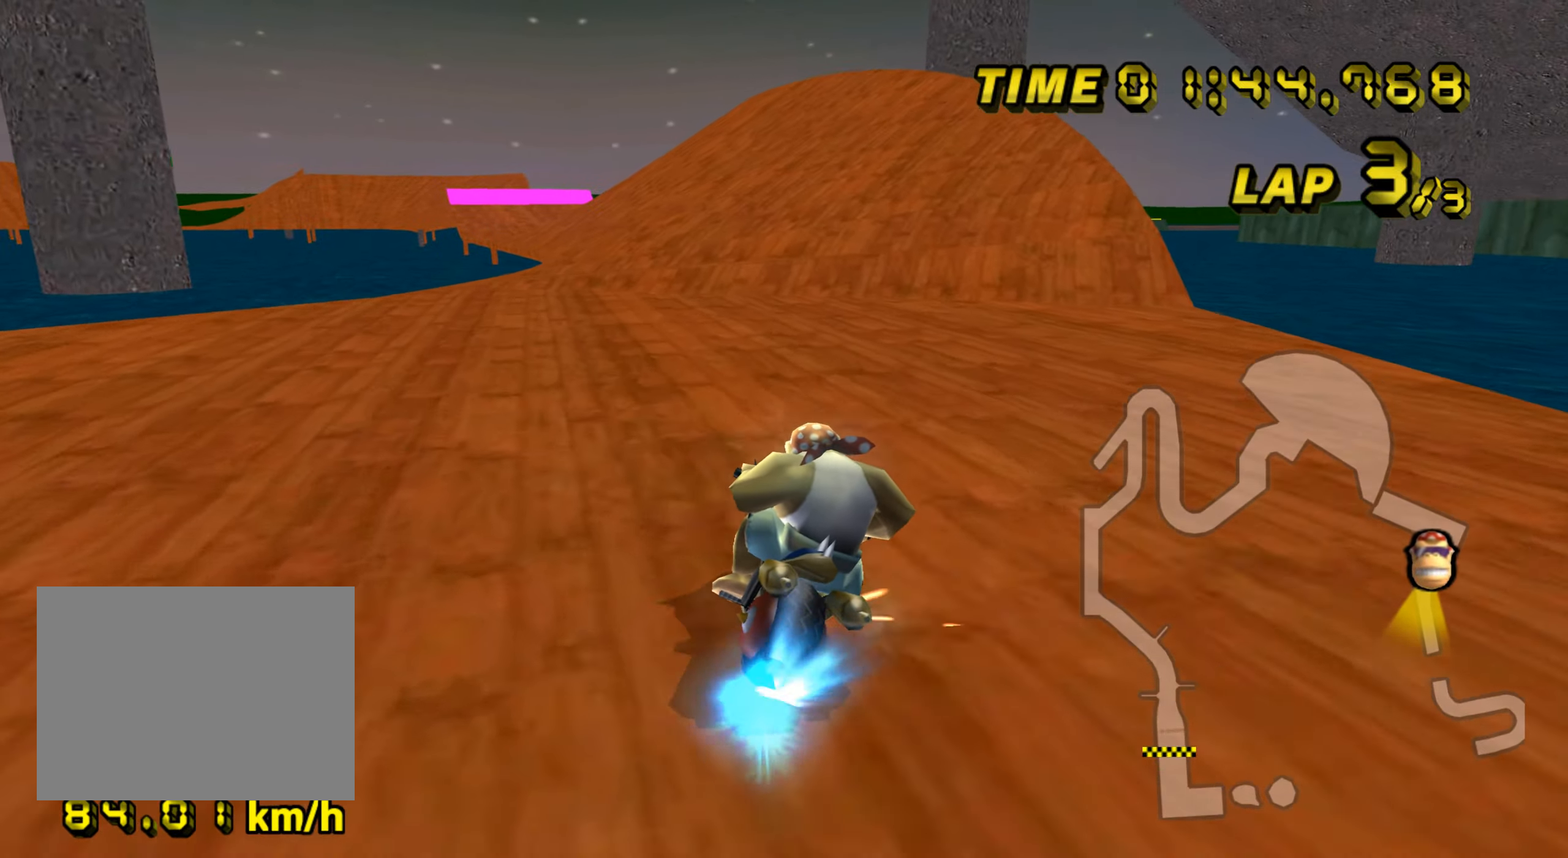
{"buttons": ["A"], "left_stick": "center", "events": [[133, "R1", "up"], [450, "DPAD_UP", "down"], [467, "DPAD_UP", "up"], [484, "left_stick", "center"]]}